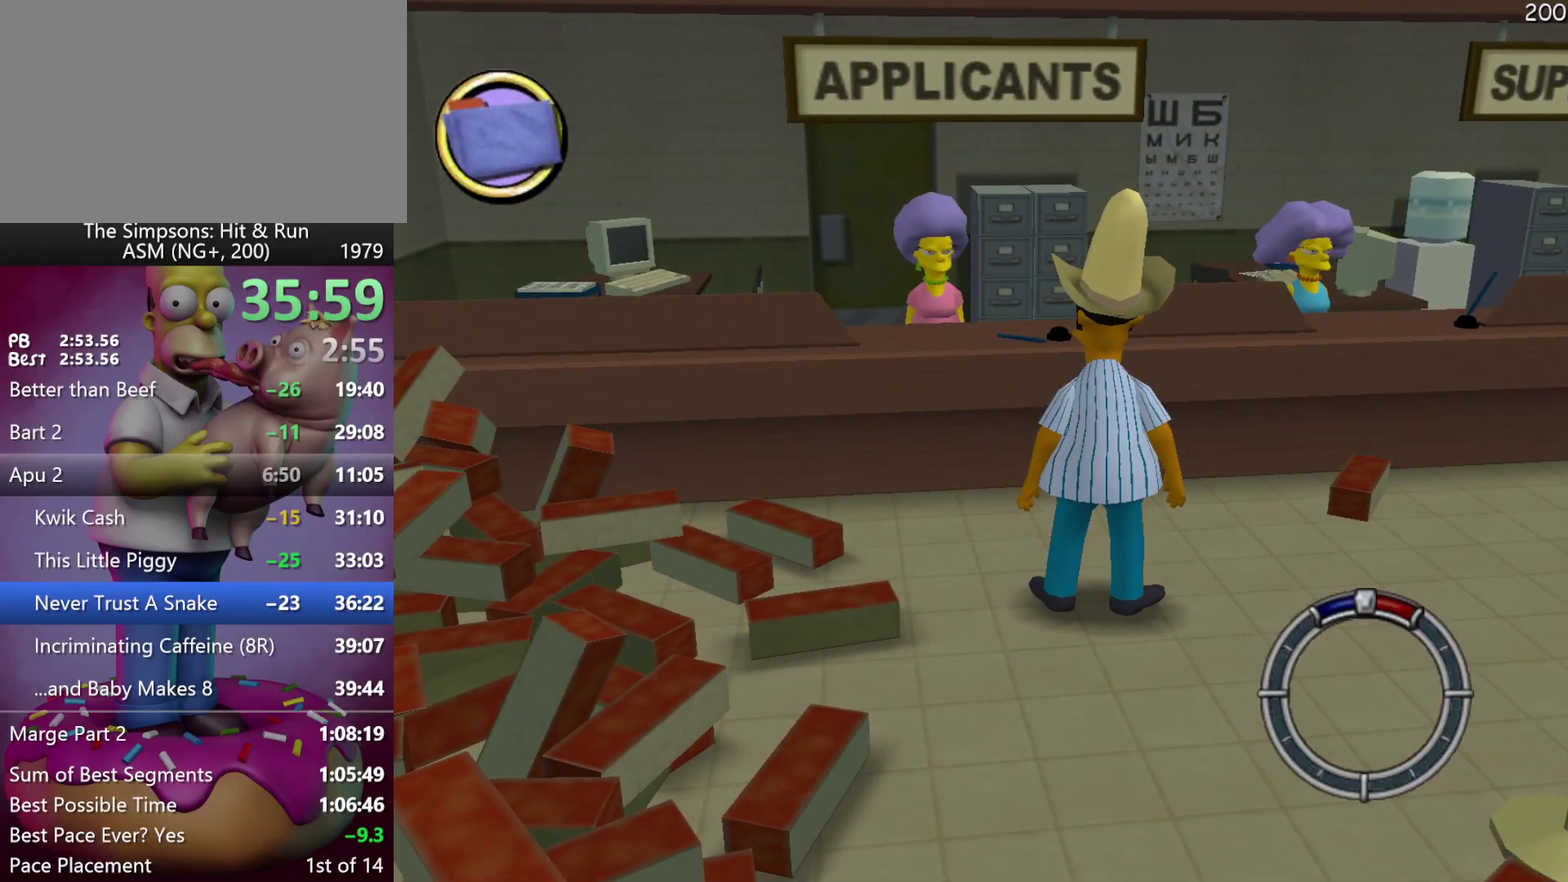
Gameplay with a controller (Xbox layout); each line is a JSON object with the inputs held at the frame after it. "events" lists button and stick changes between this image and that frame as [ms after this image, input, new state], when the widget could be followed in between. Not read: B DPAD_DOWN DPAD_LEFT DPAD_RIGHT DPAD_UP L3 R3 Y left_stick.
{"buttons": [], "events": [[83, "START", "down"], [200, "START", "up"]]}
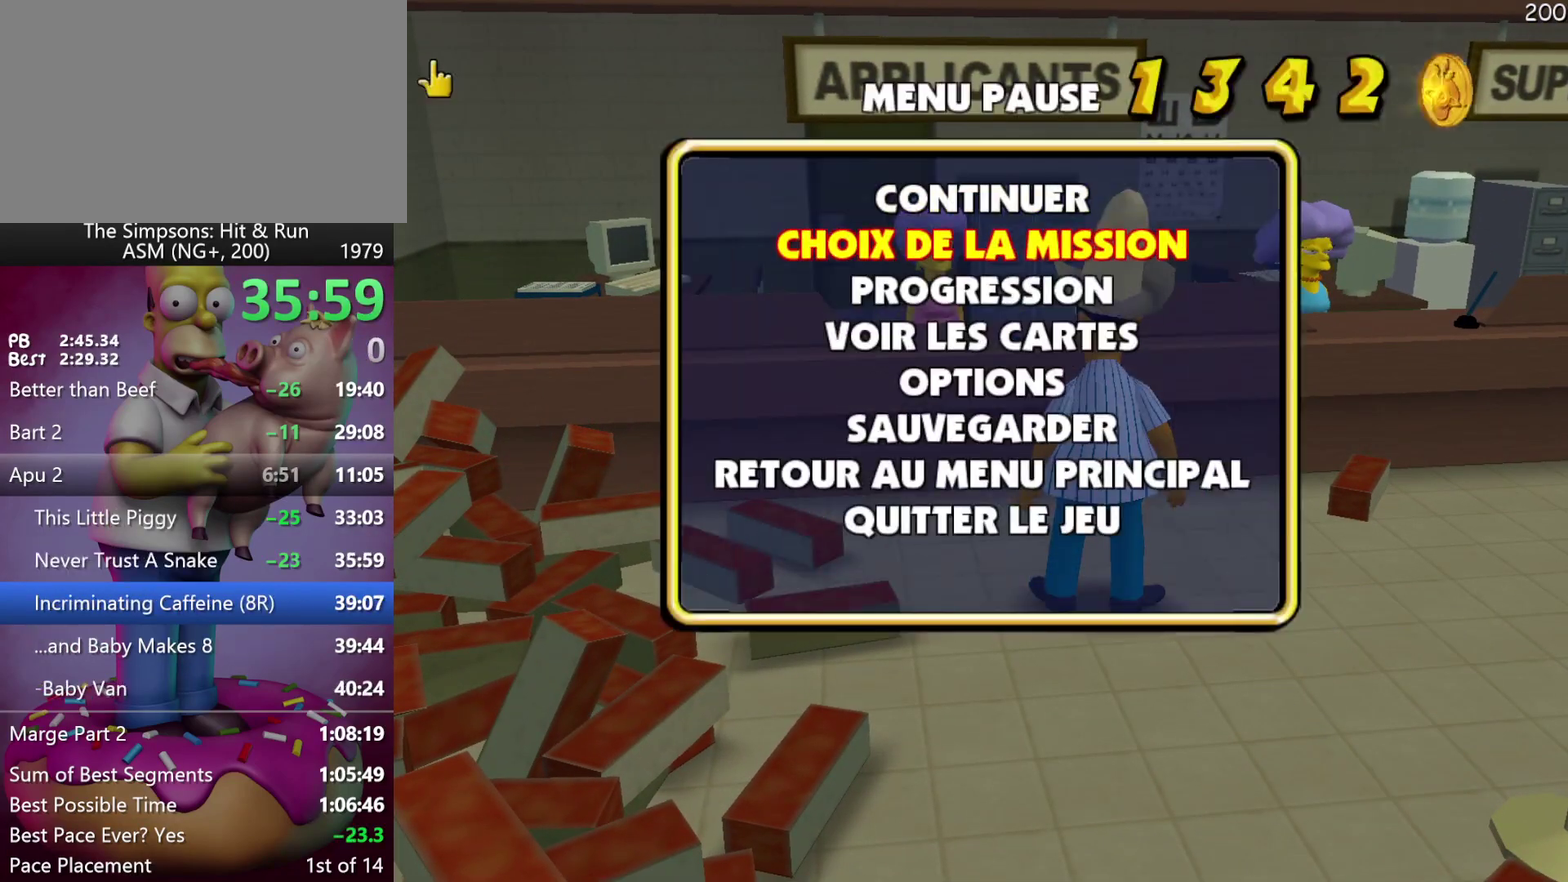
{"buttons": [], "events": []}
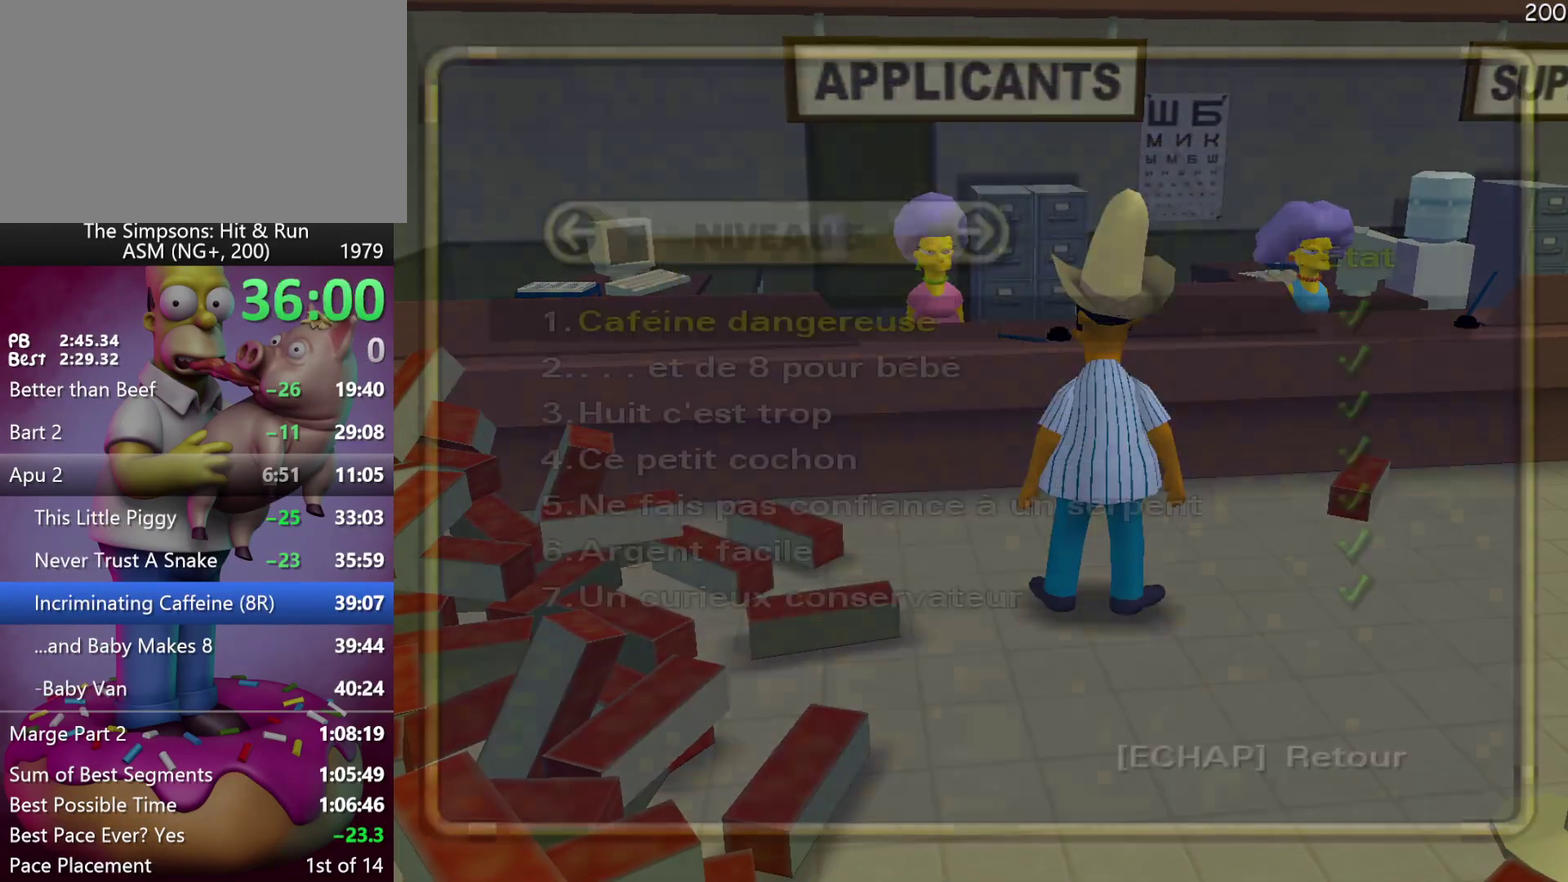
{"buttons": [], "events": []}
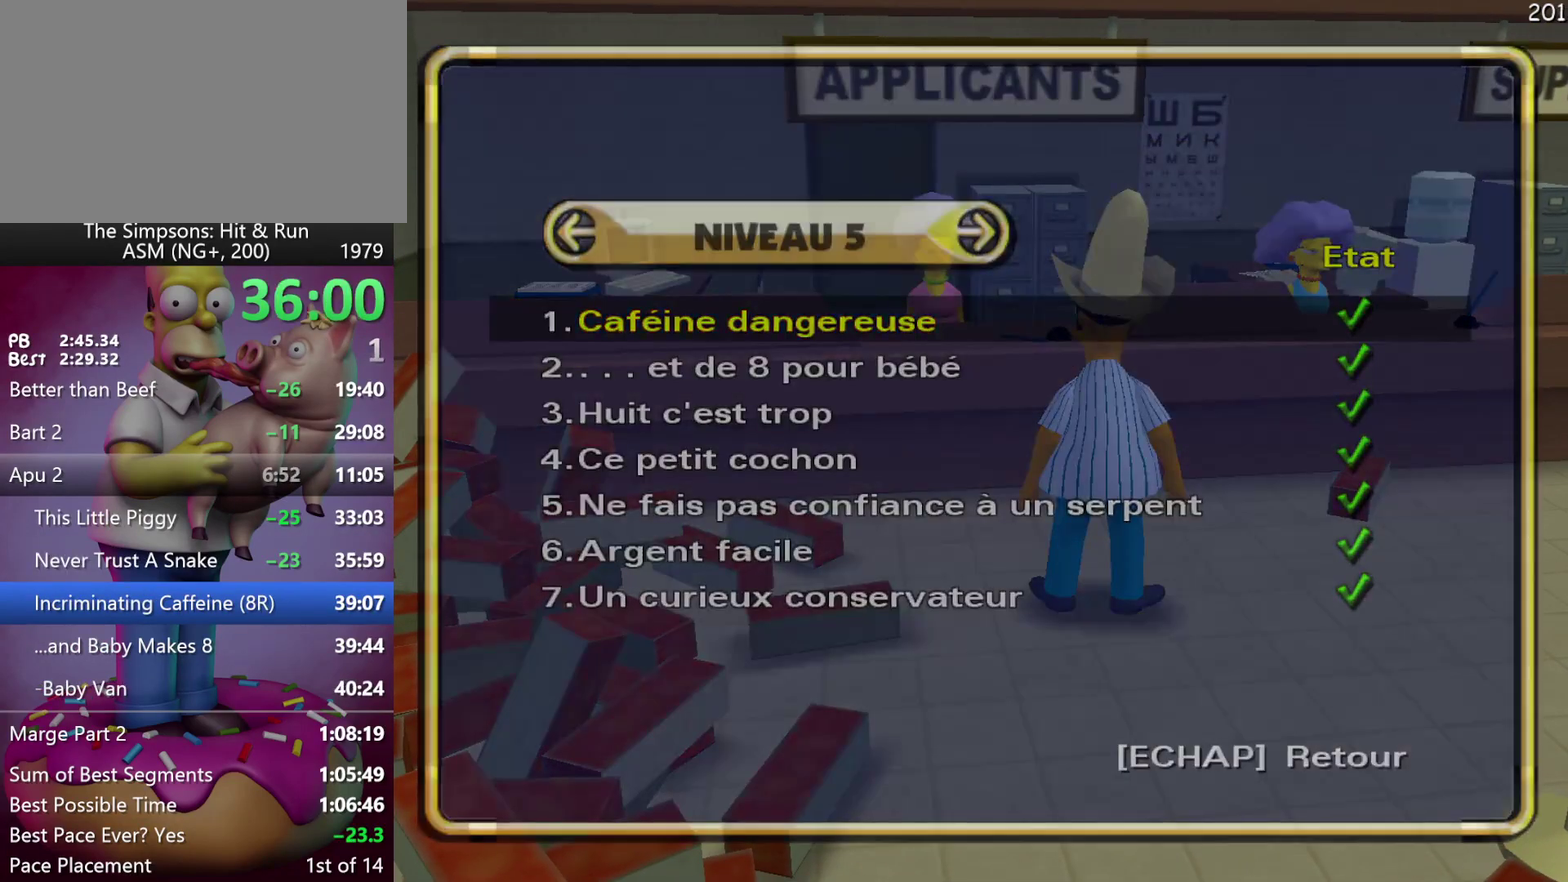
{"buttons": [], "events": []}
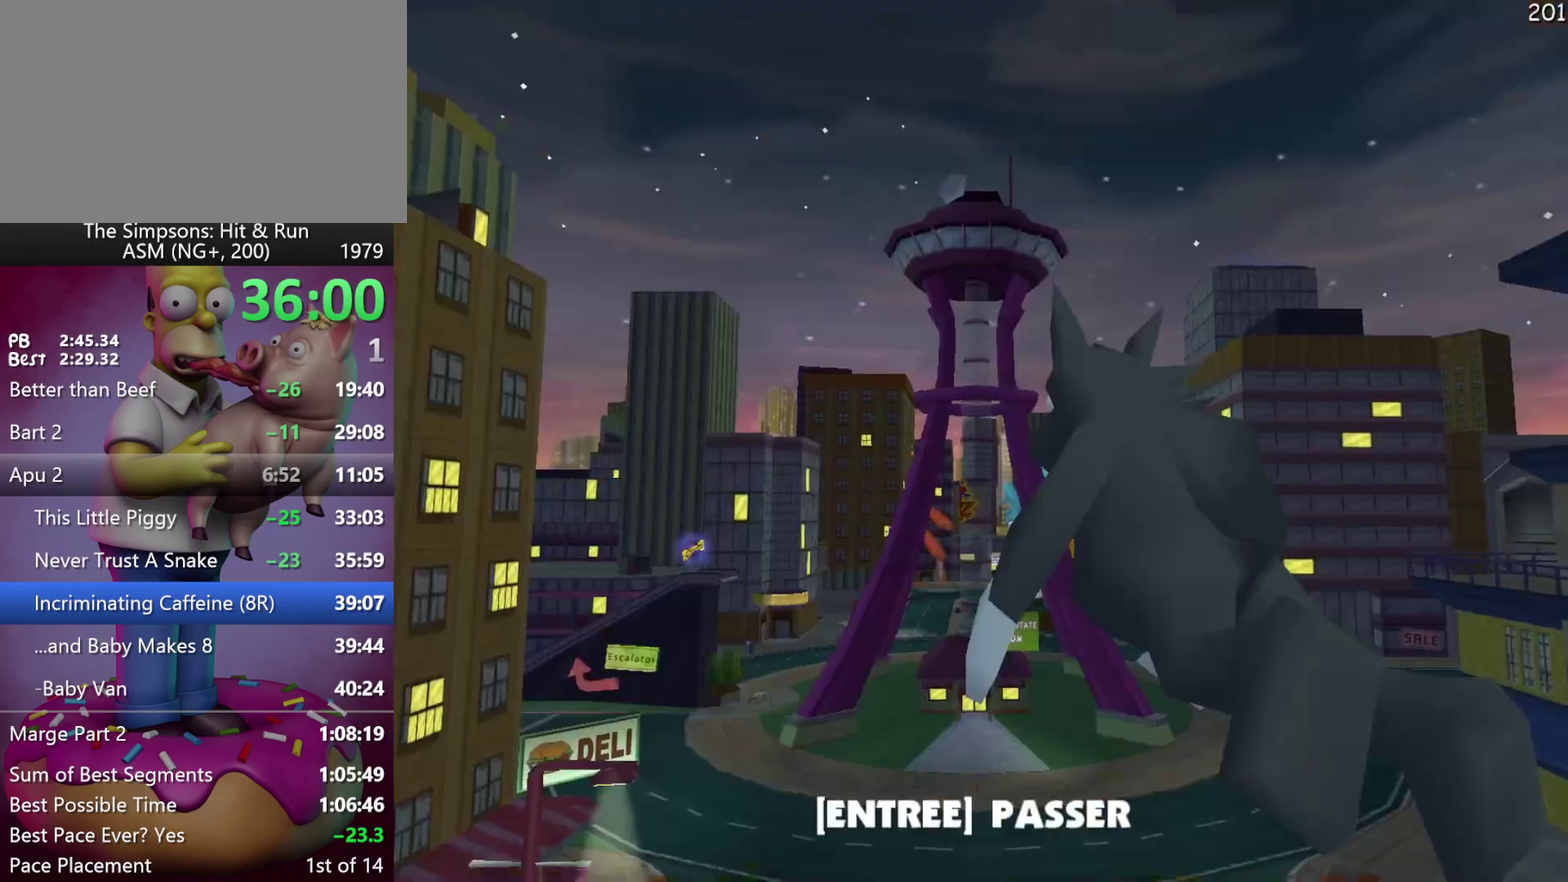
{"buttons": [], "events": []}
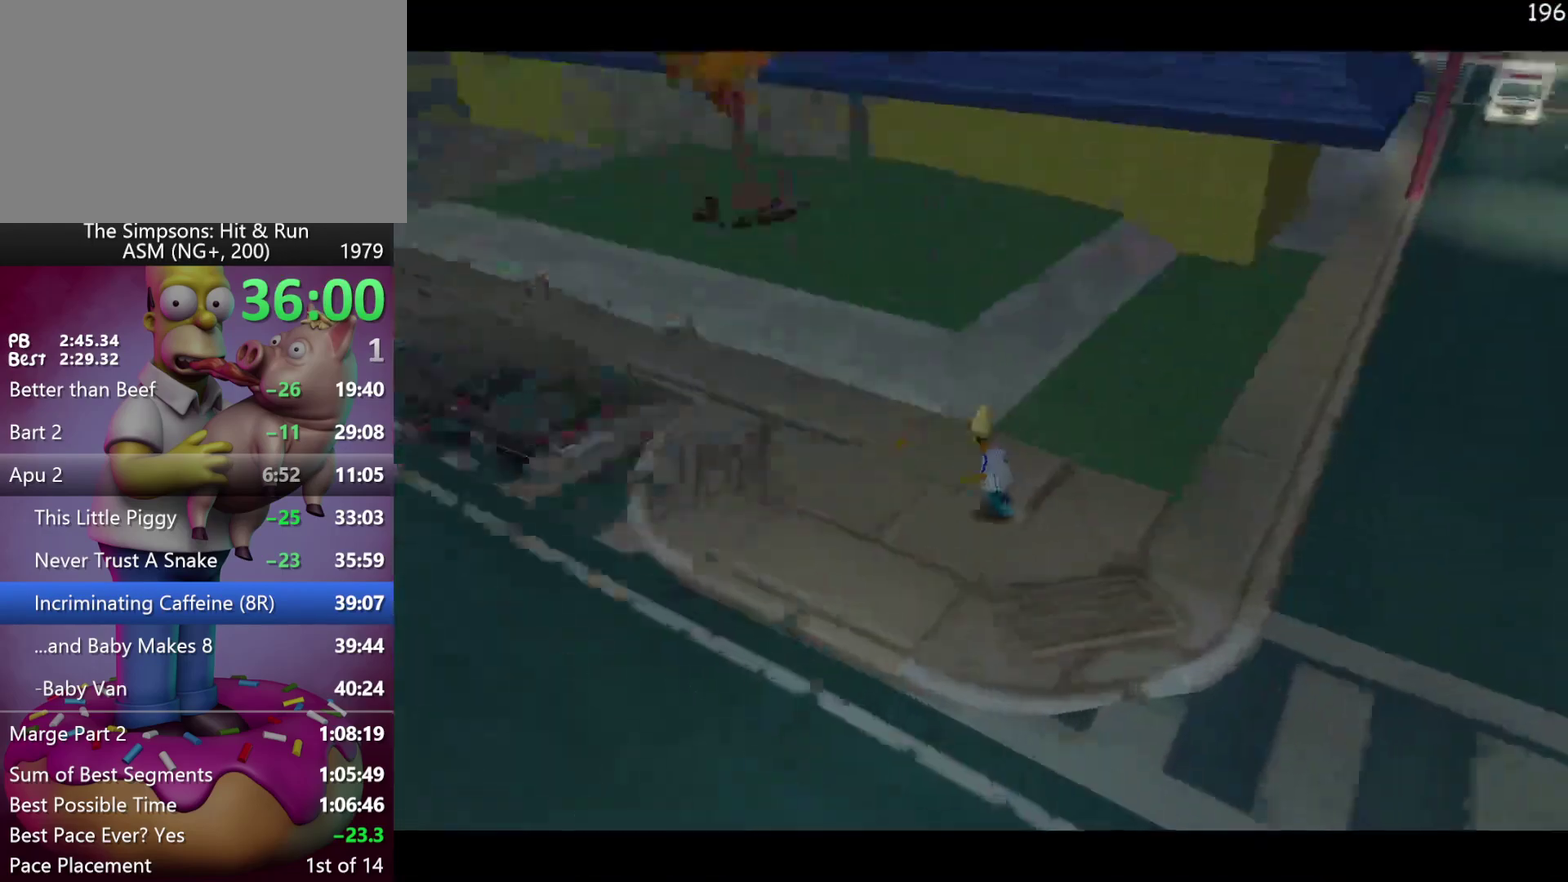
{"buttons": ["R2"], "events": [[50, "R2", "down"], [217, "A", "down"], [483, "A", "up"]]}
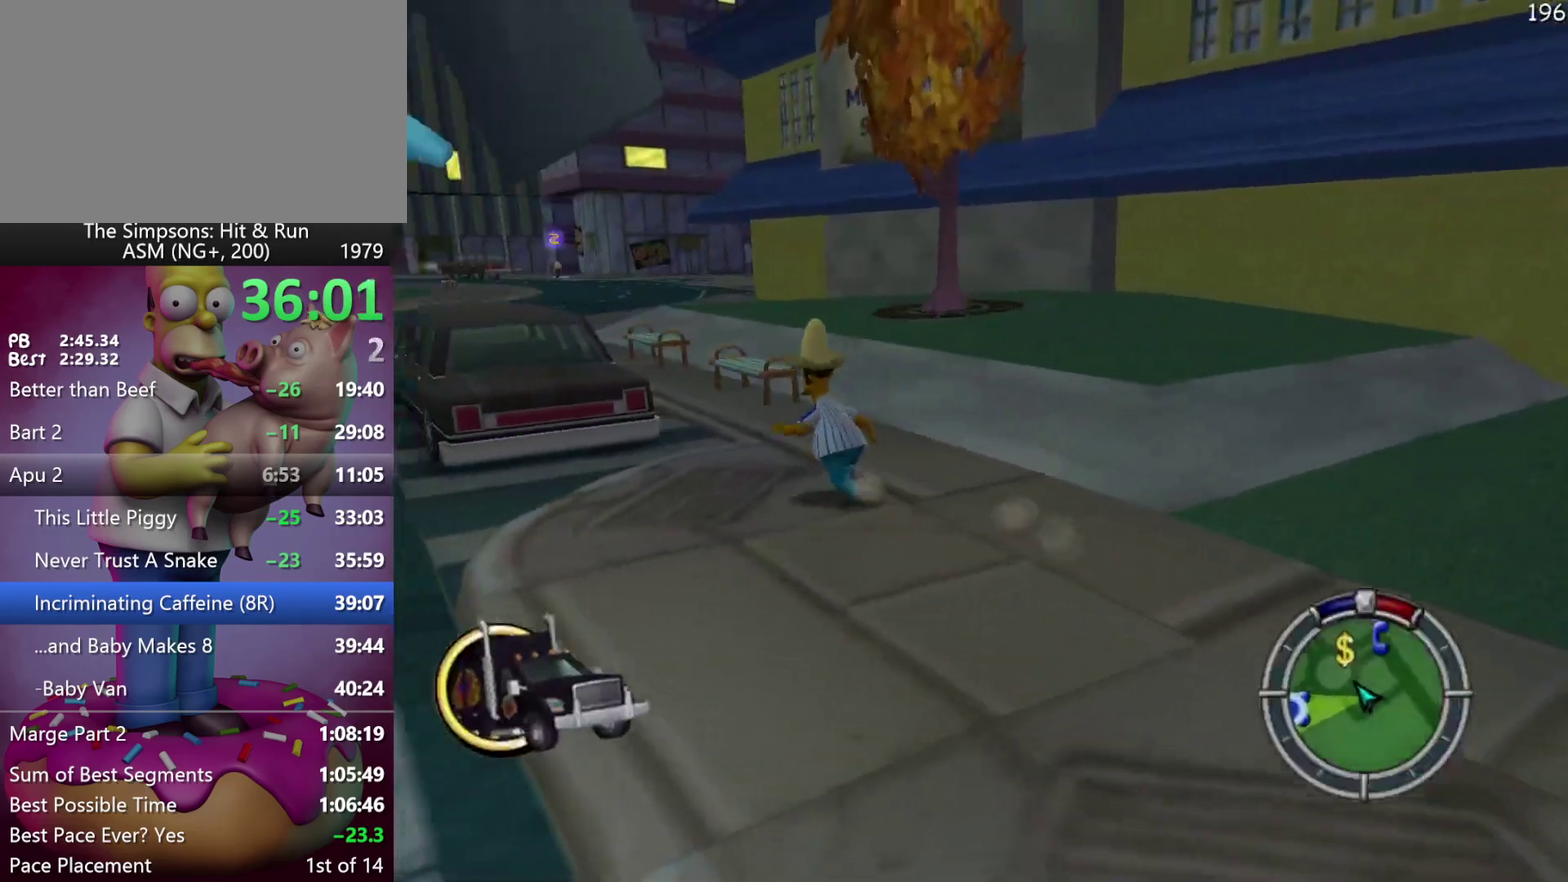
{"buttons": [], "events": [[183, "A", "down"], [333, "A", "up"], [433, "R2", "up"]]}
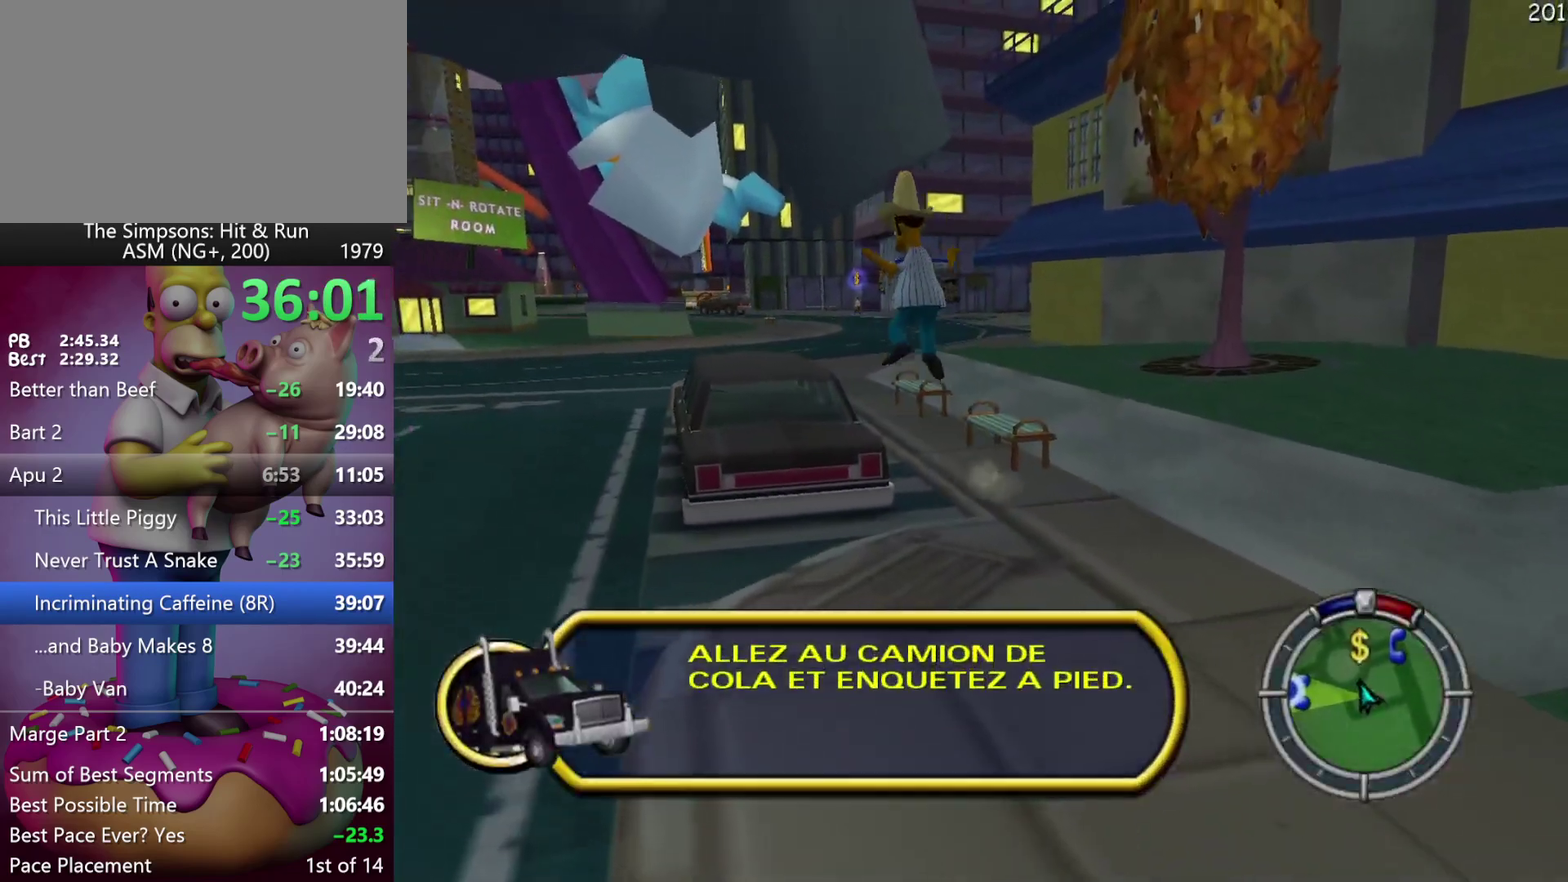
{"buttons": ["R2"], "events": [[450, "R2", "down"]]}
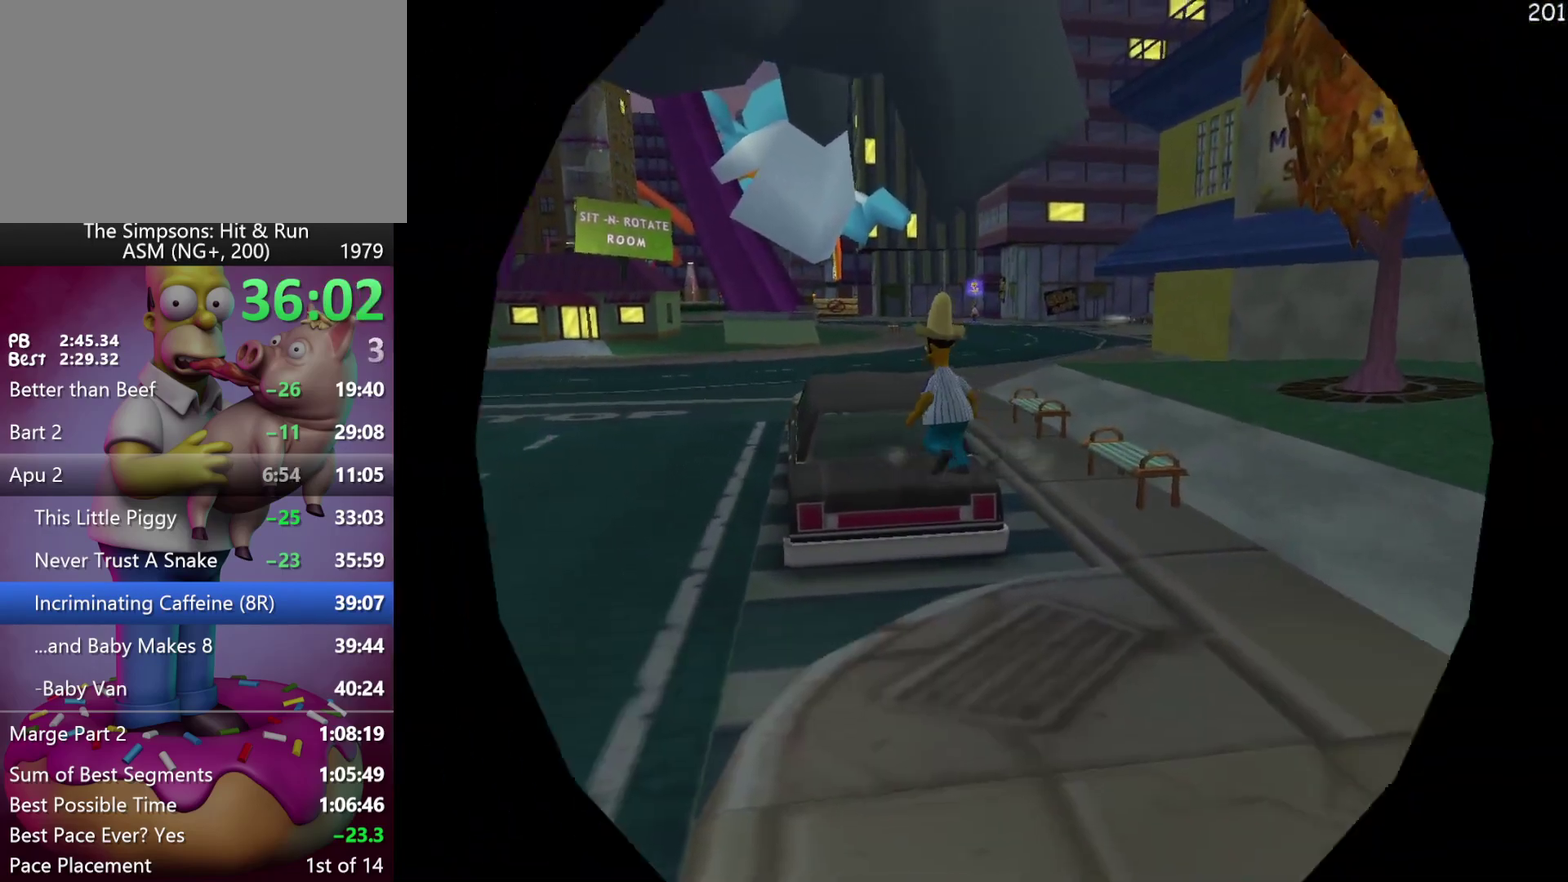
{"buttons": ["R2"], "events": []}
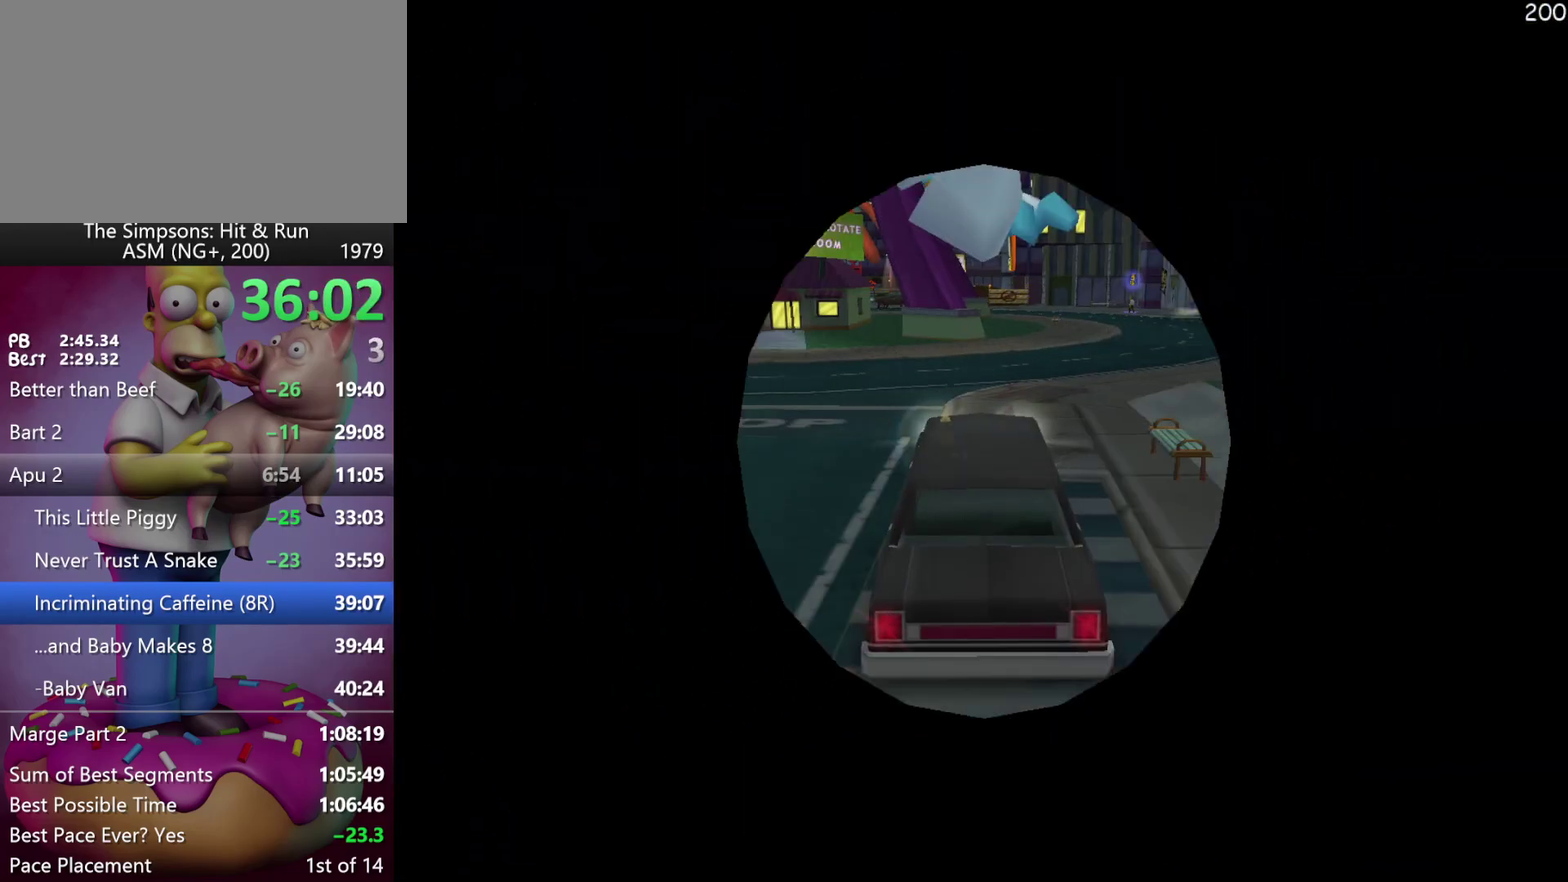
{"buttons": ["R2"], "events": [[283, "R1", "down"], [400, "R1", "up"]]}
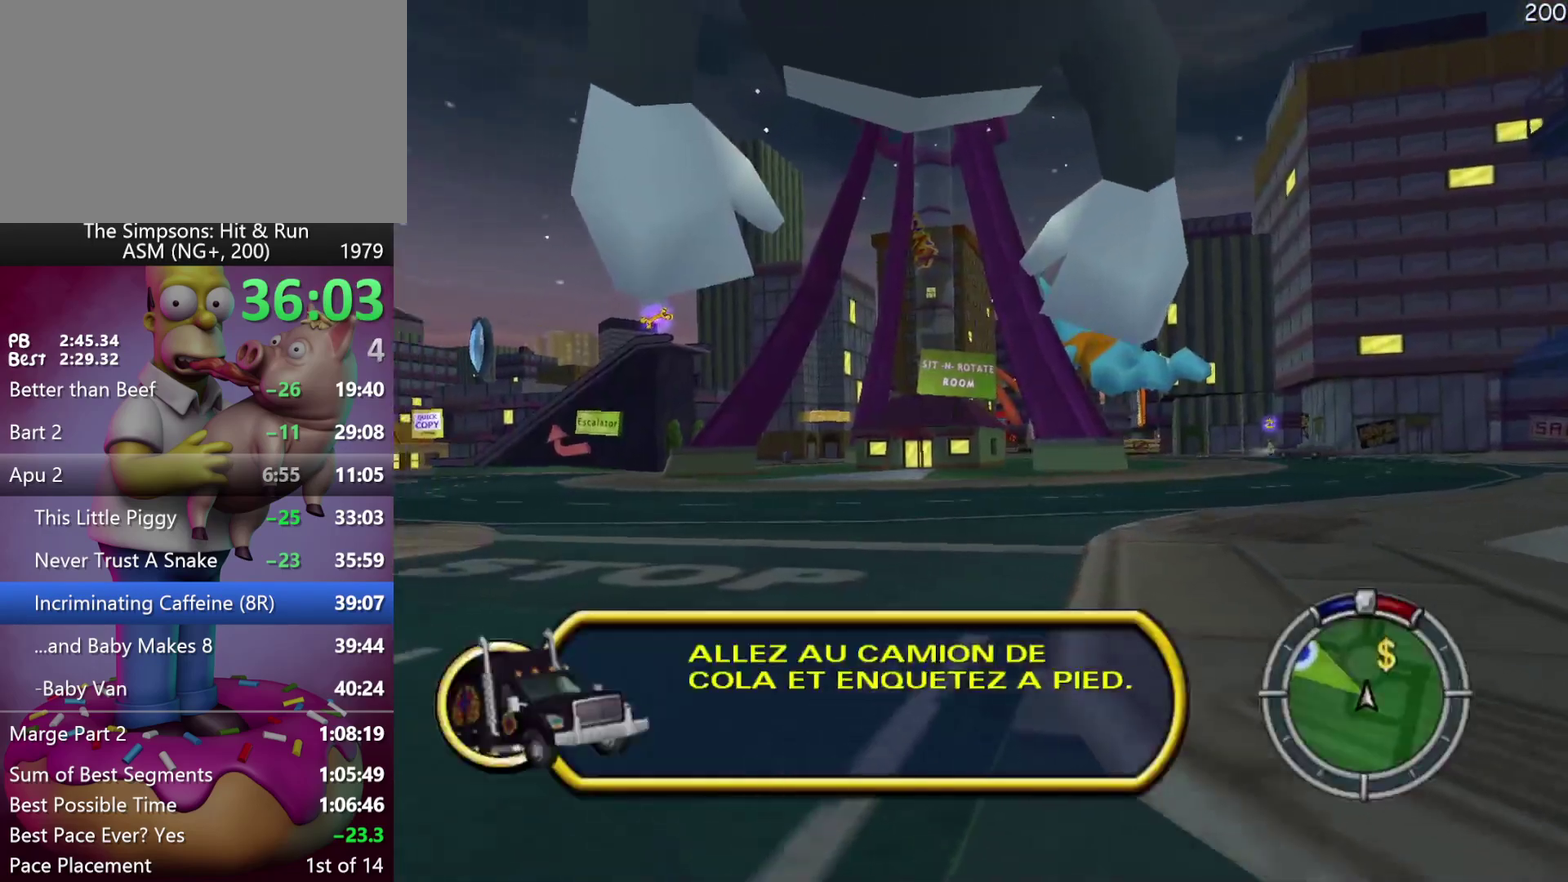
{"buttons": ["R2"], "events": []}
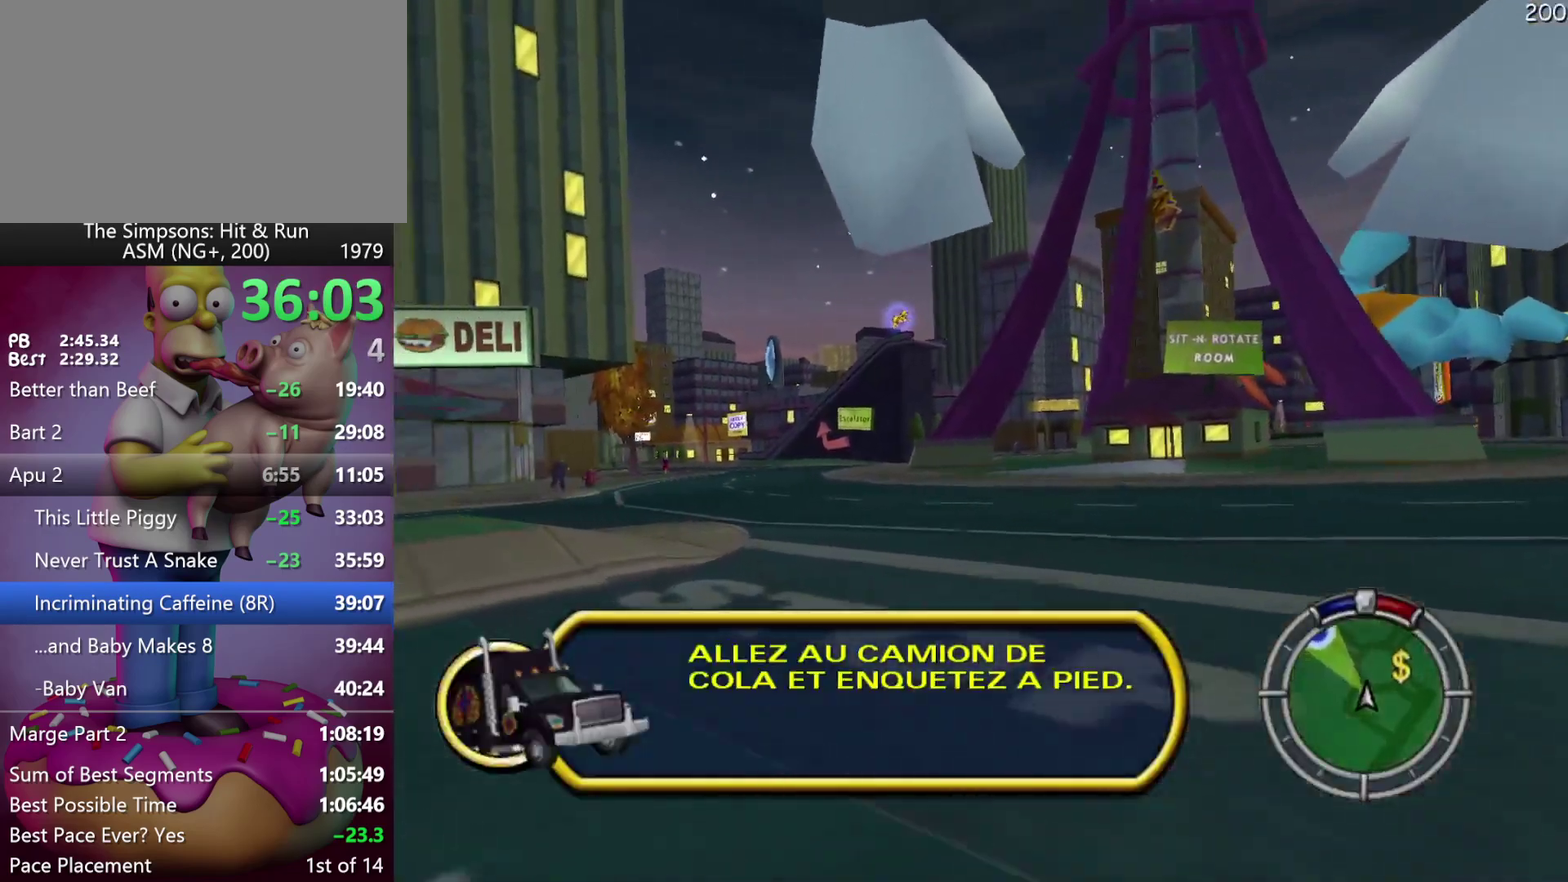
{"buttons": ["R2"], "events": []}
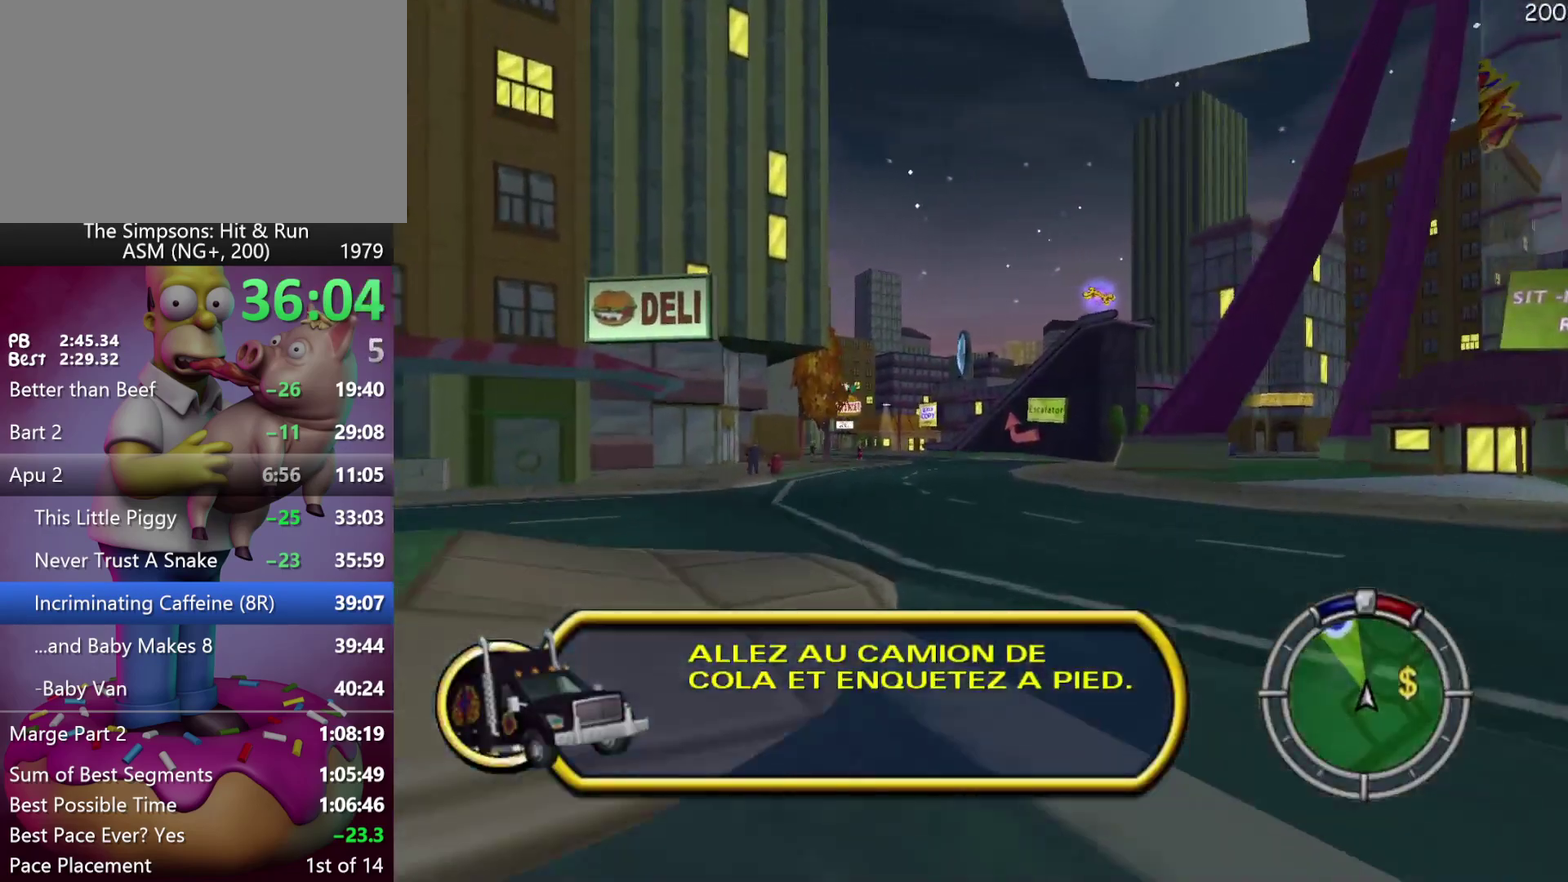
{"buttons": ["A", "R2"], "events": [[283, "A", "down"]]}
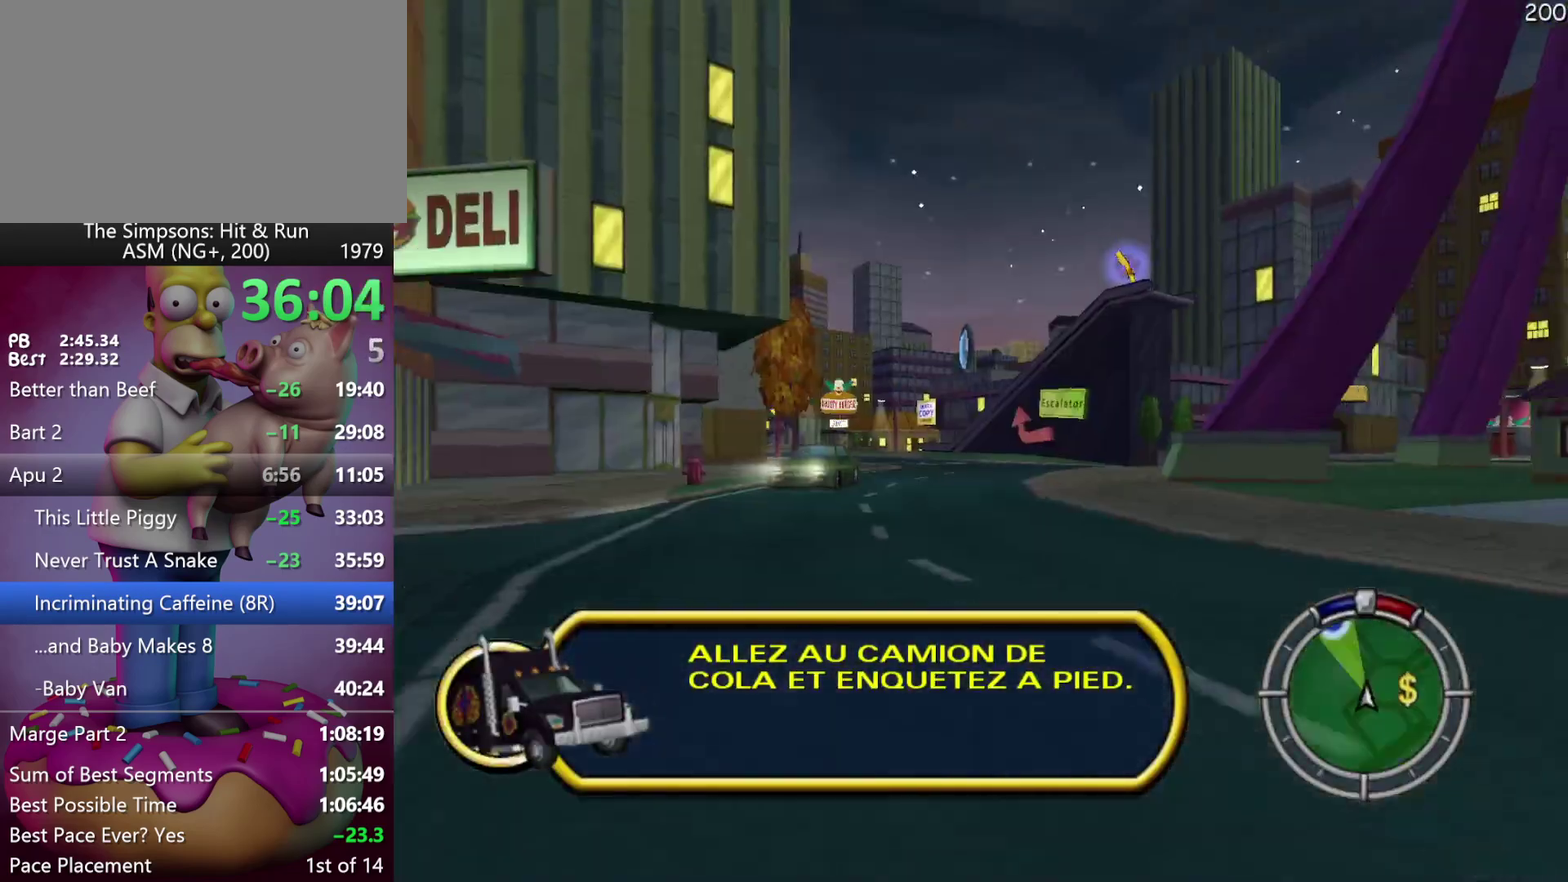
{"buttons": ["R2"], "events": [[17, "A", "up"]]}
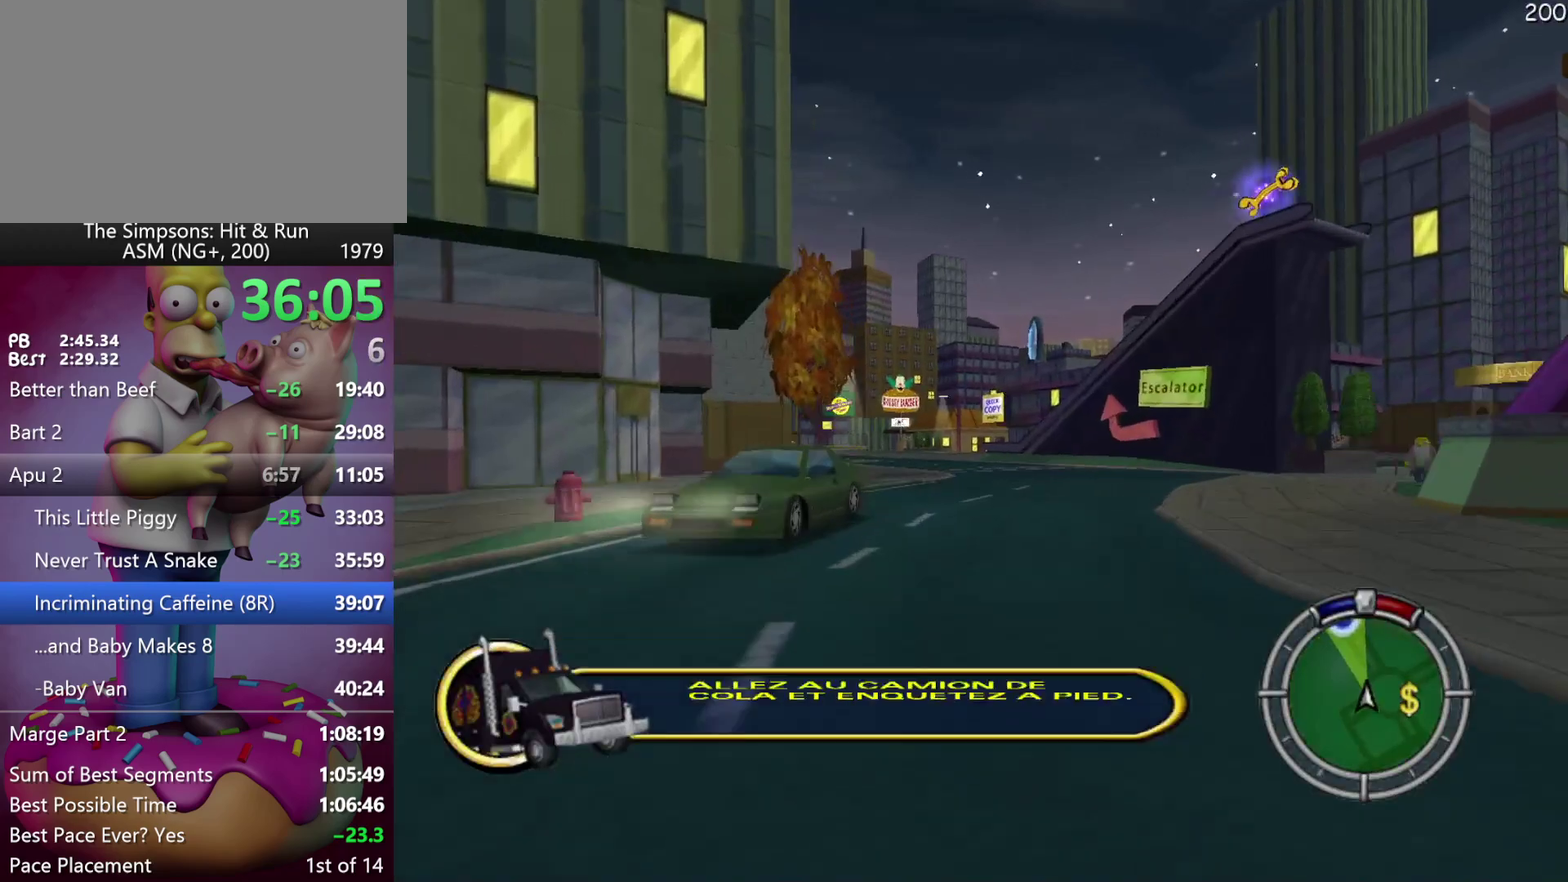
{"buttons": ["R2"], "events": []}
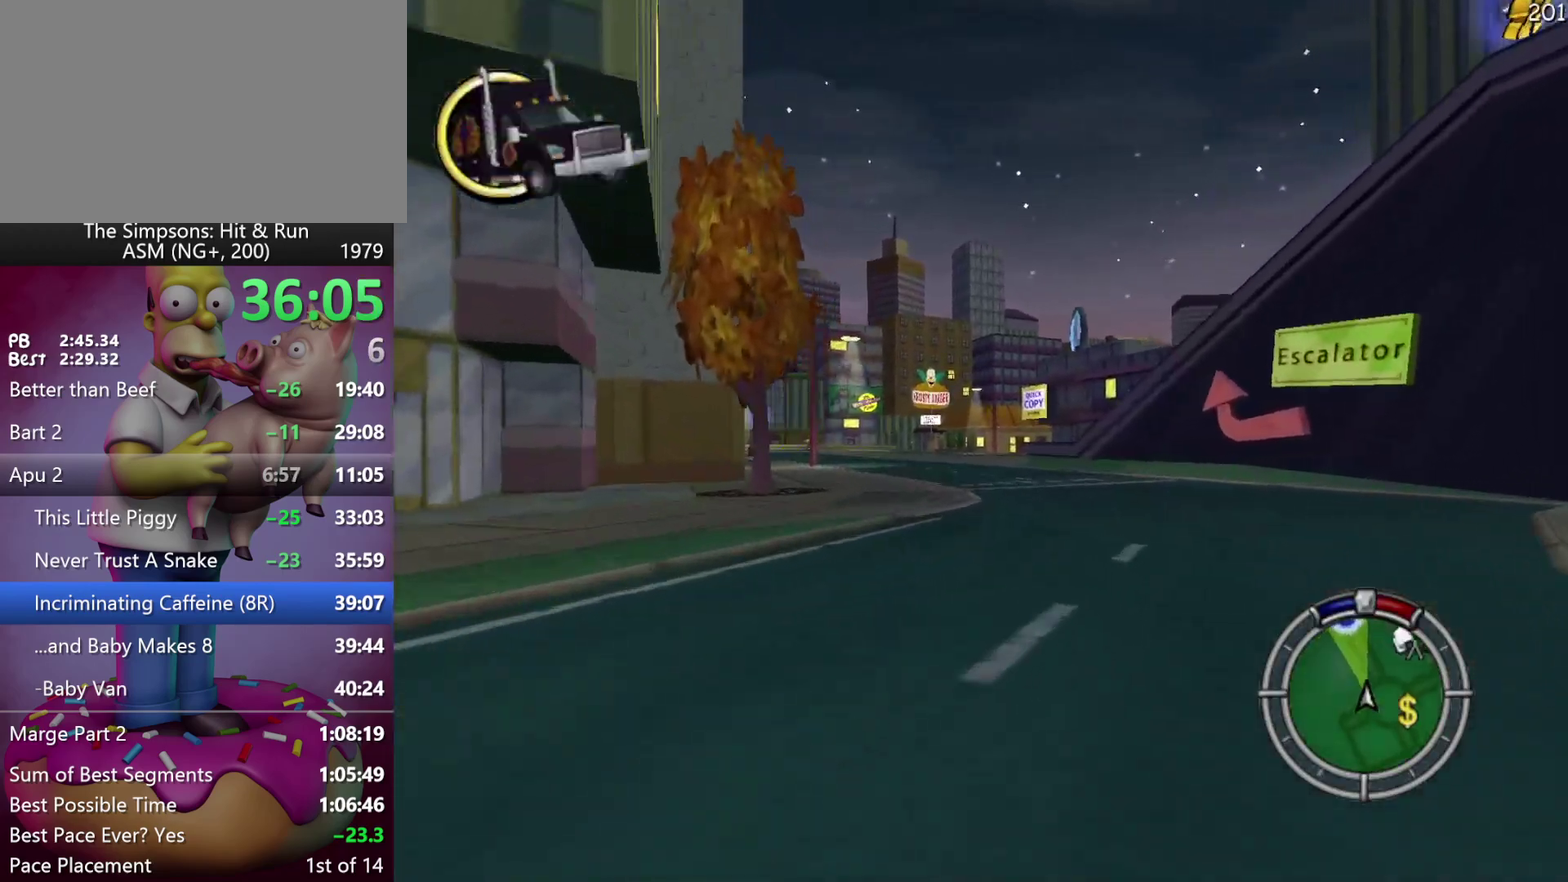
{"buttons": ["R2"], "events": []}
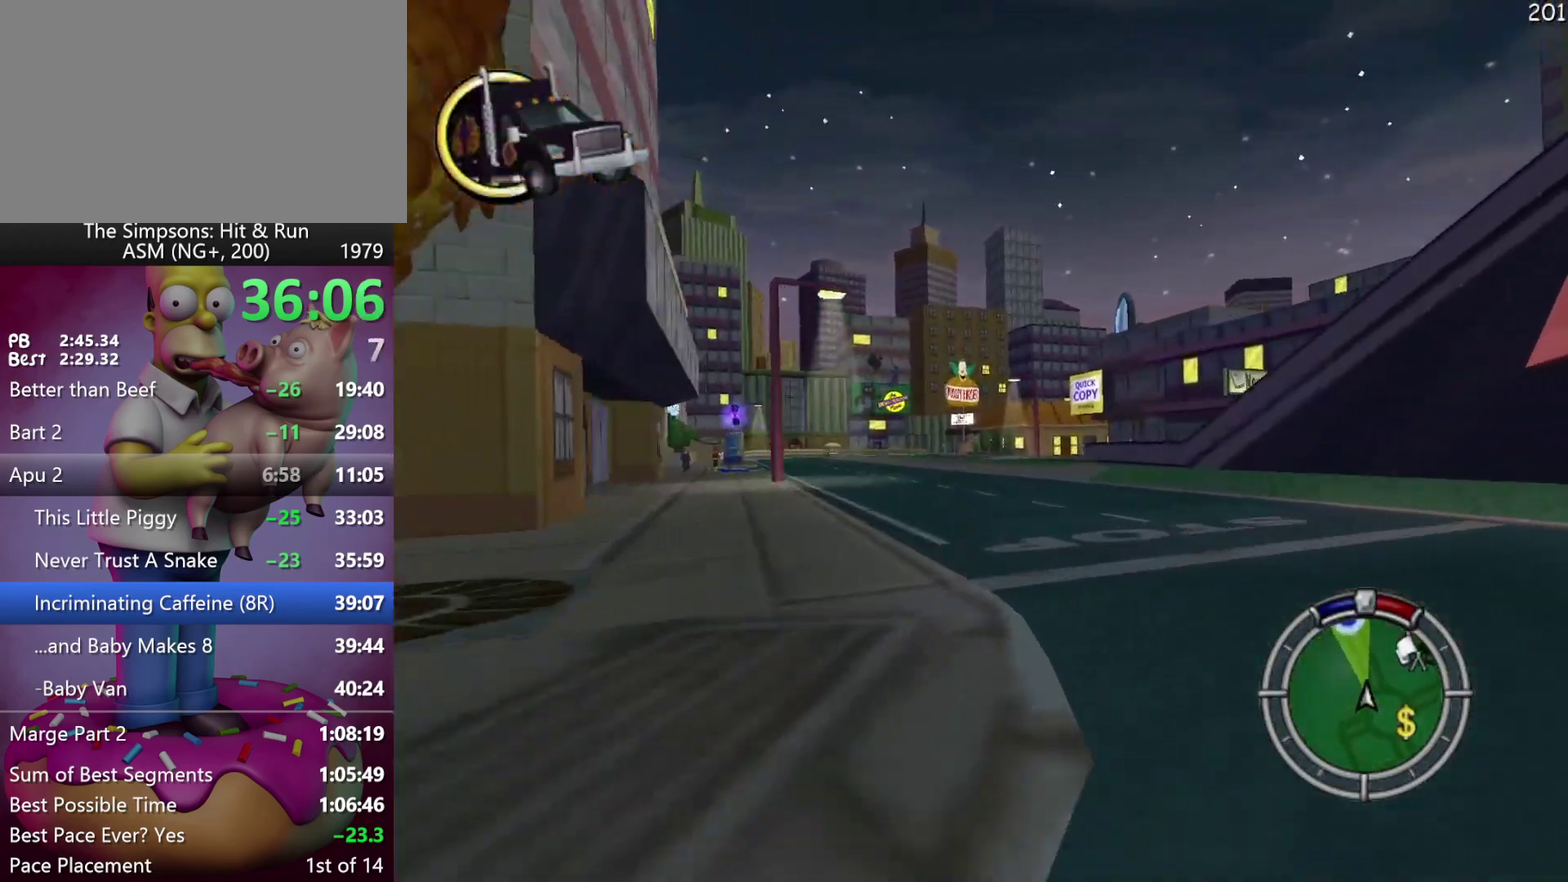
{"buttons": ["R2"], "events": []}
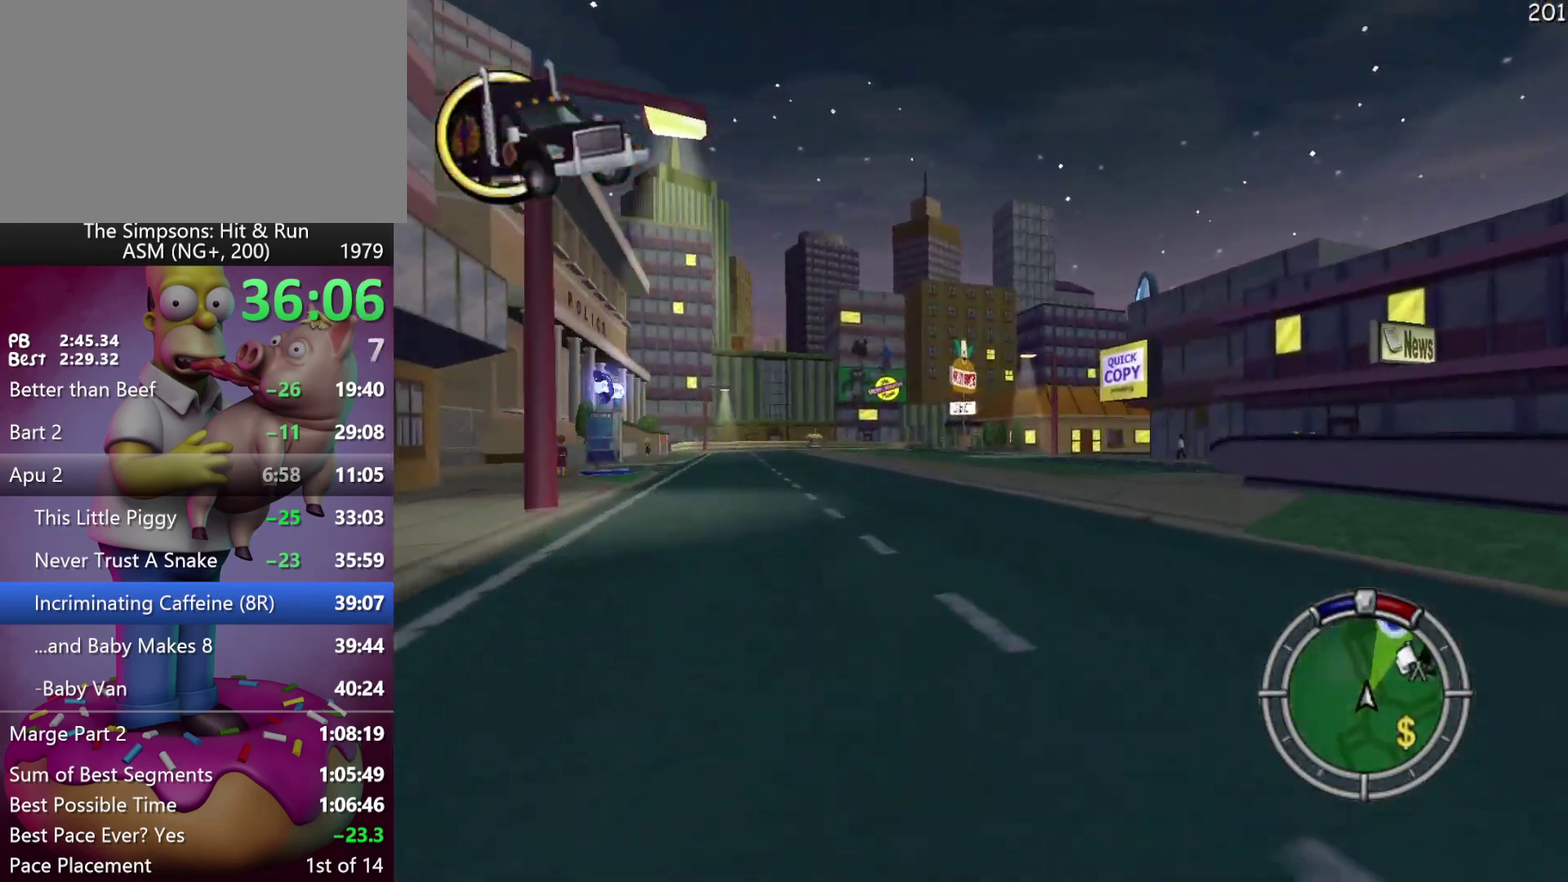
{"buttons": ["R2"], "events": []}
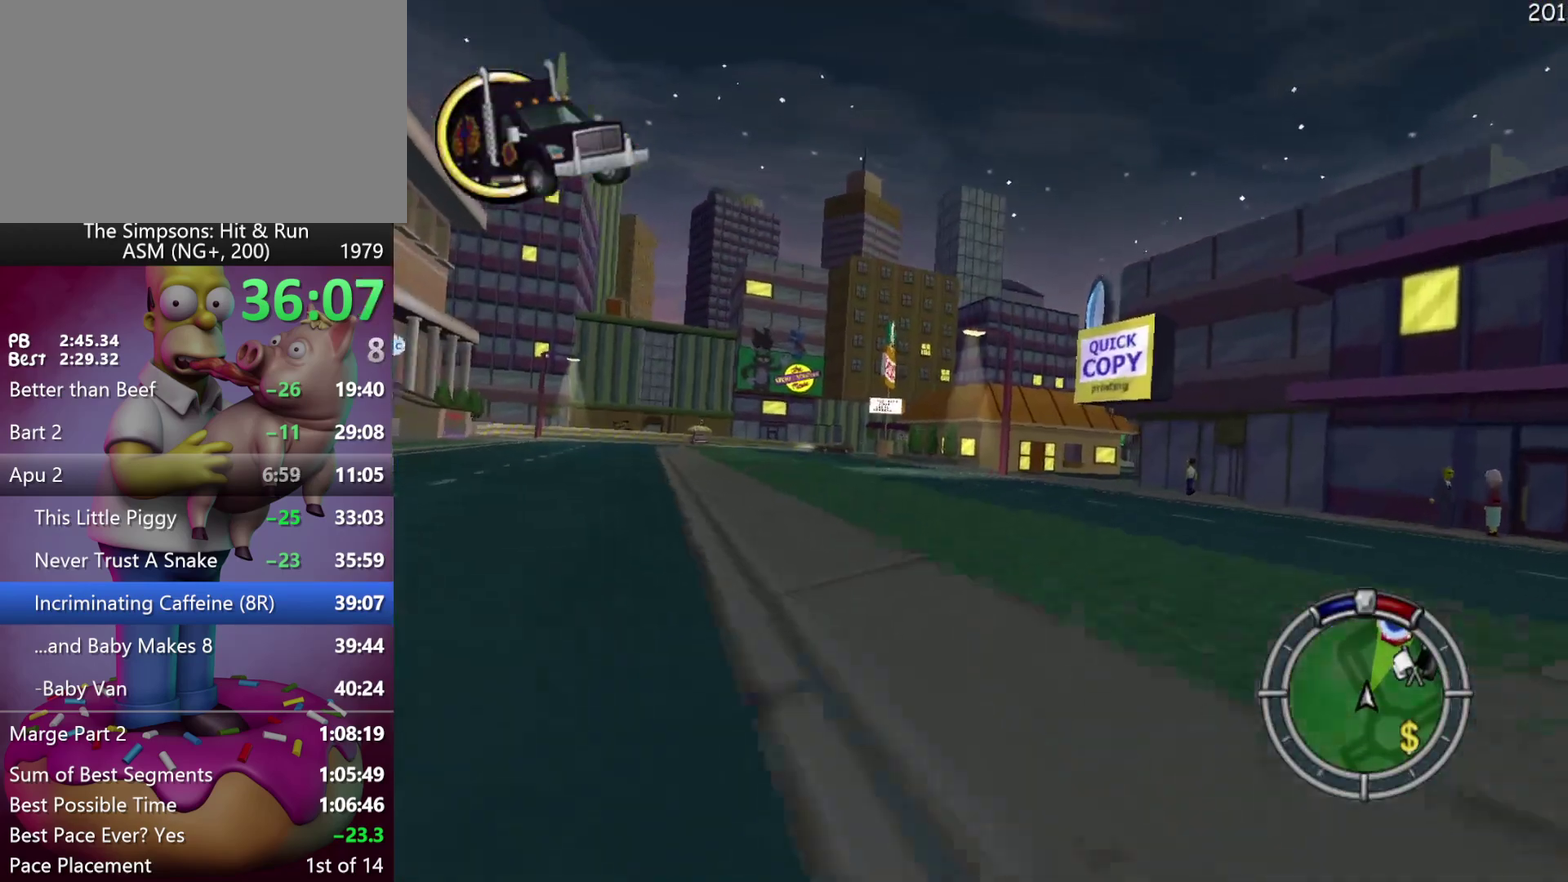
{"buttons": ["R2"], "events": []}
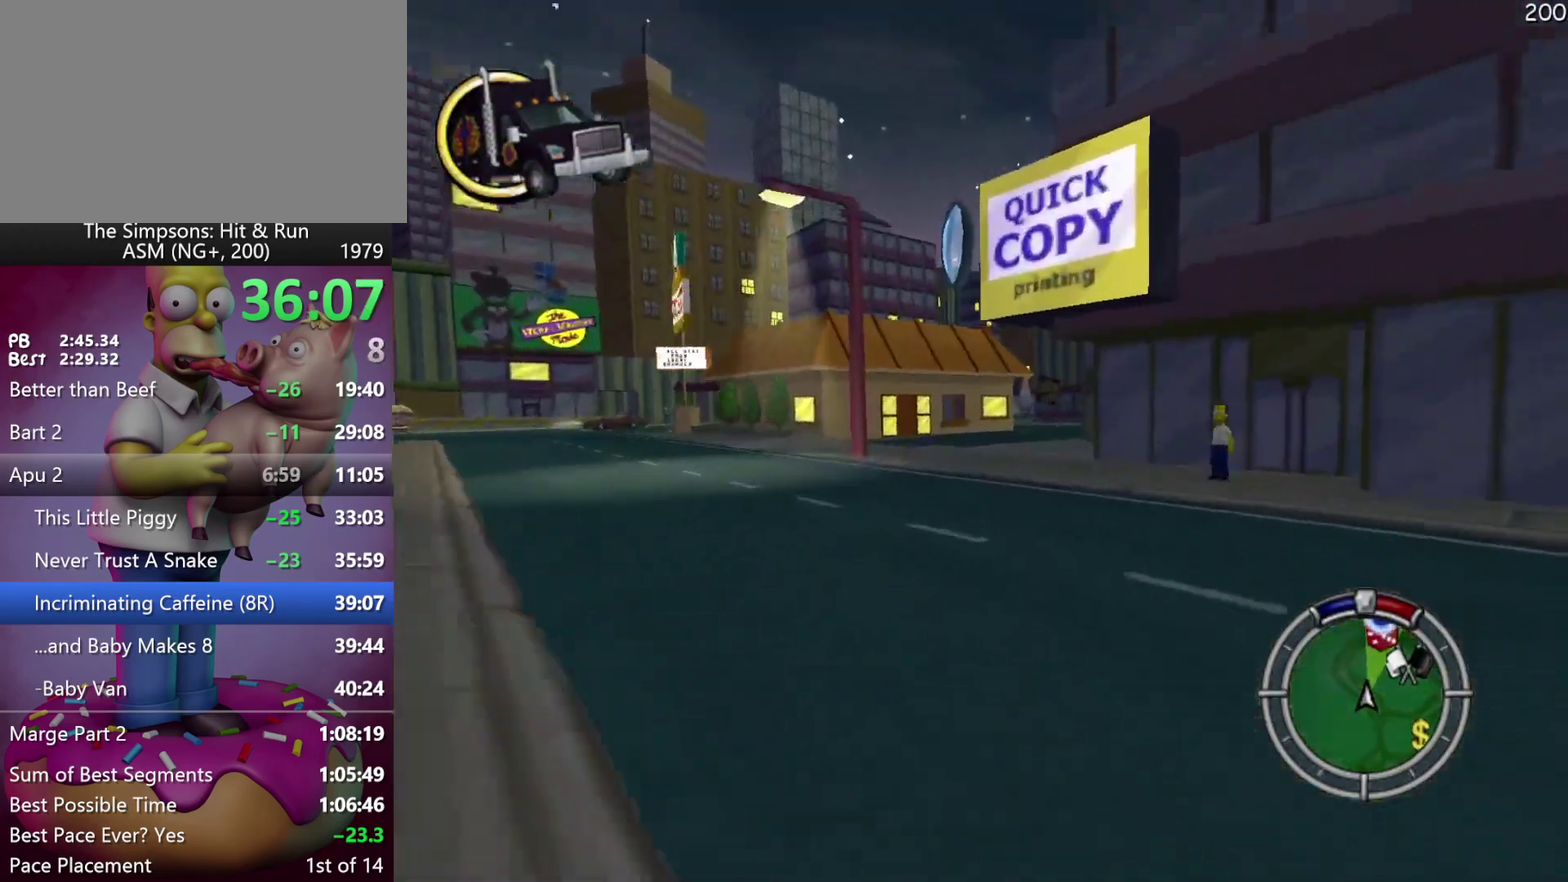
{"buttons": ["R2"], "events": []}
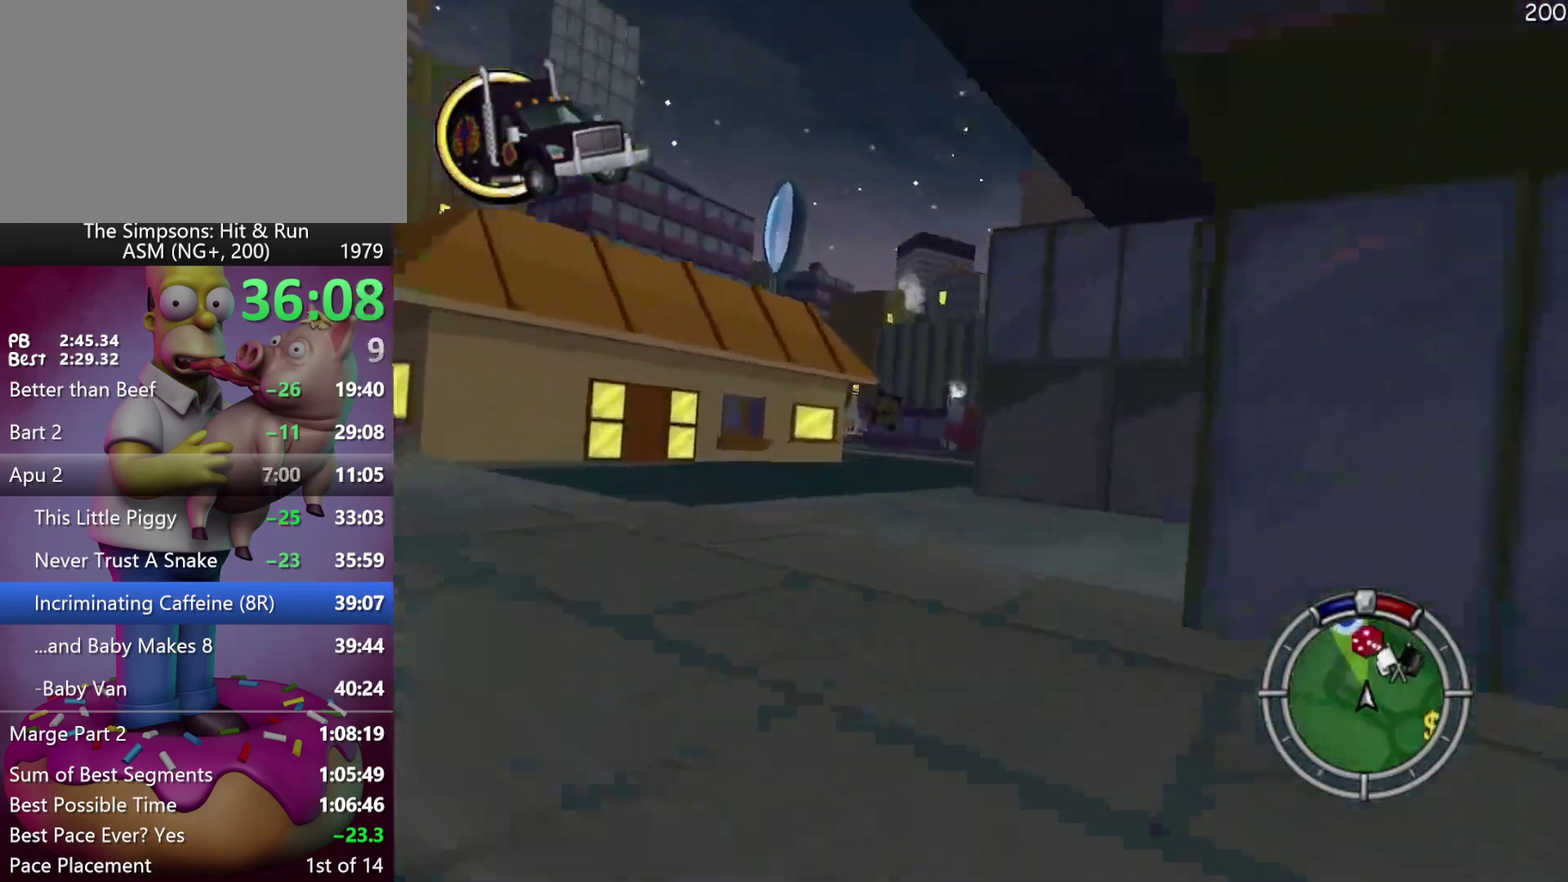
{"buttons": ["R2"], "events": [[17, "A", "down"], [233, "A", "up"]]}
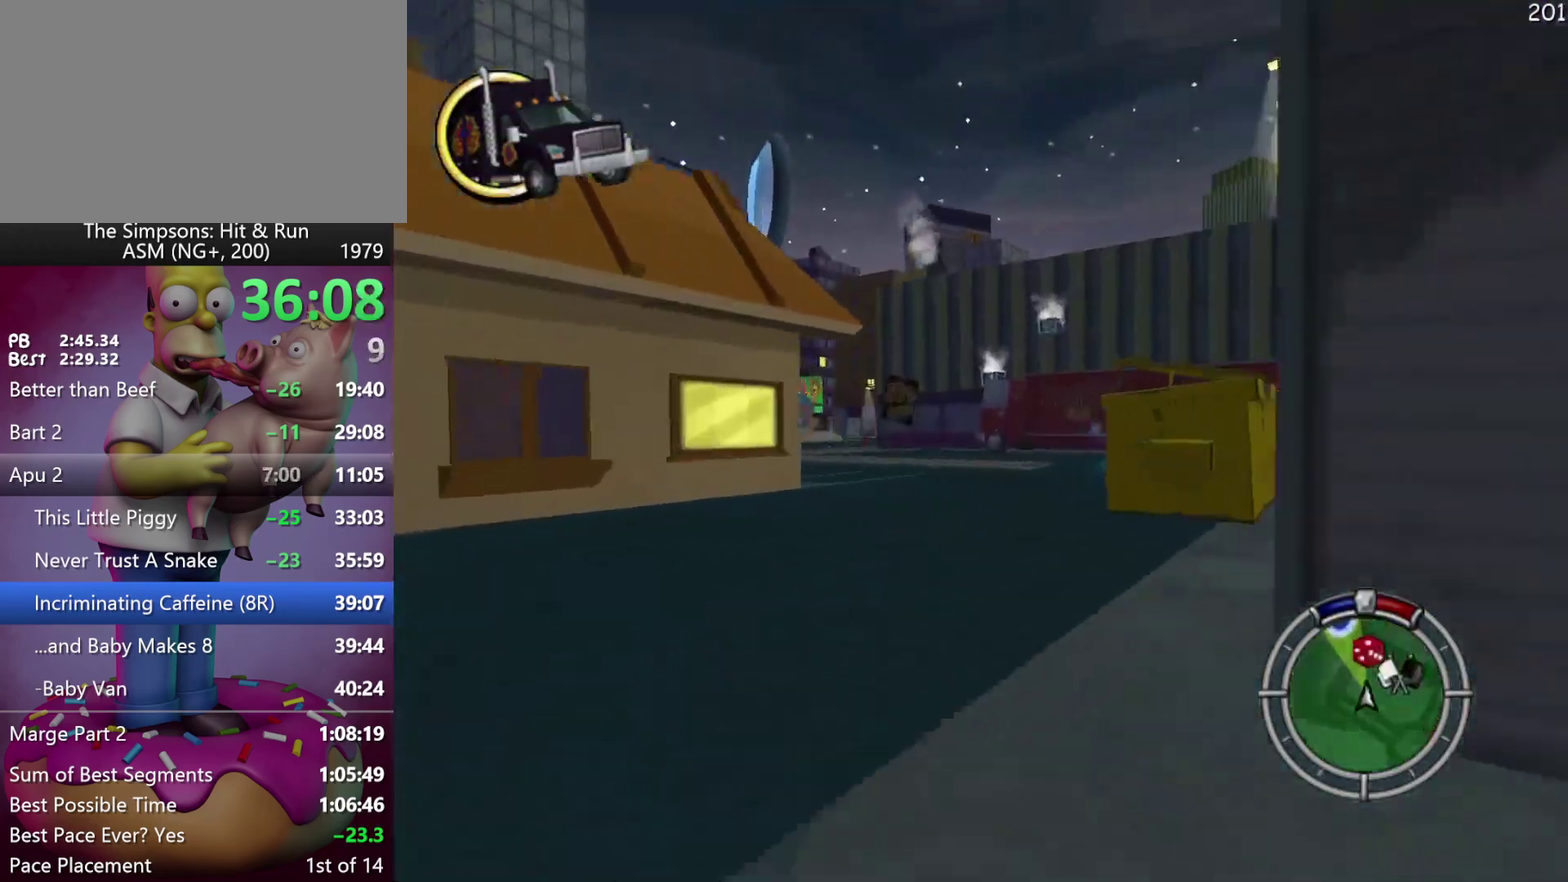
{"buttons": ["L2", "R2"], "events": [[317, "R2", "up"], [417, "L2", "down"], [500, "R2", "down"]]}
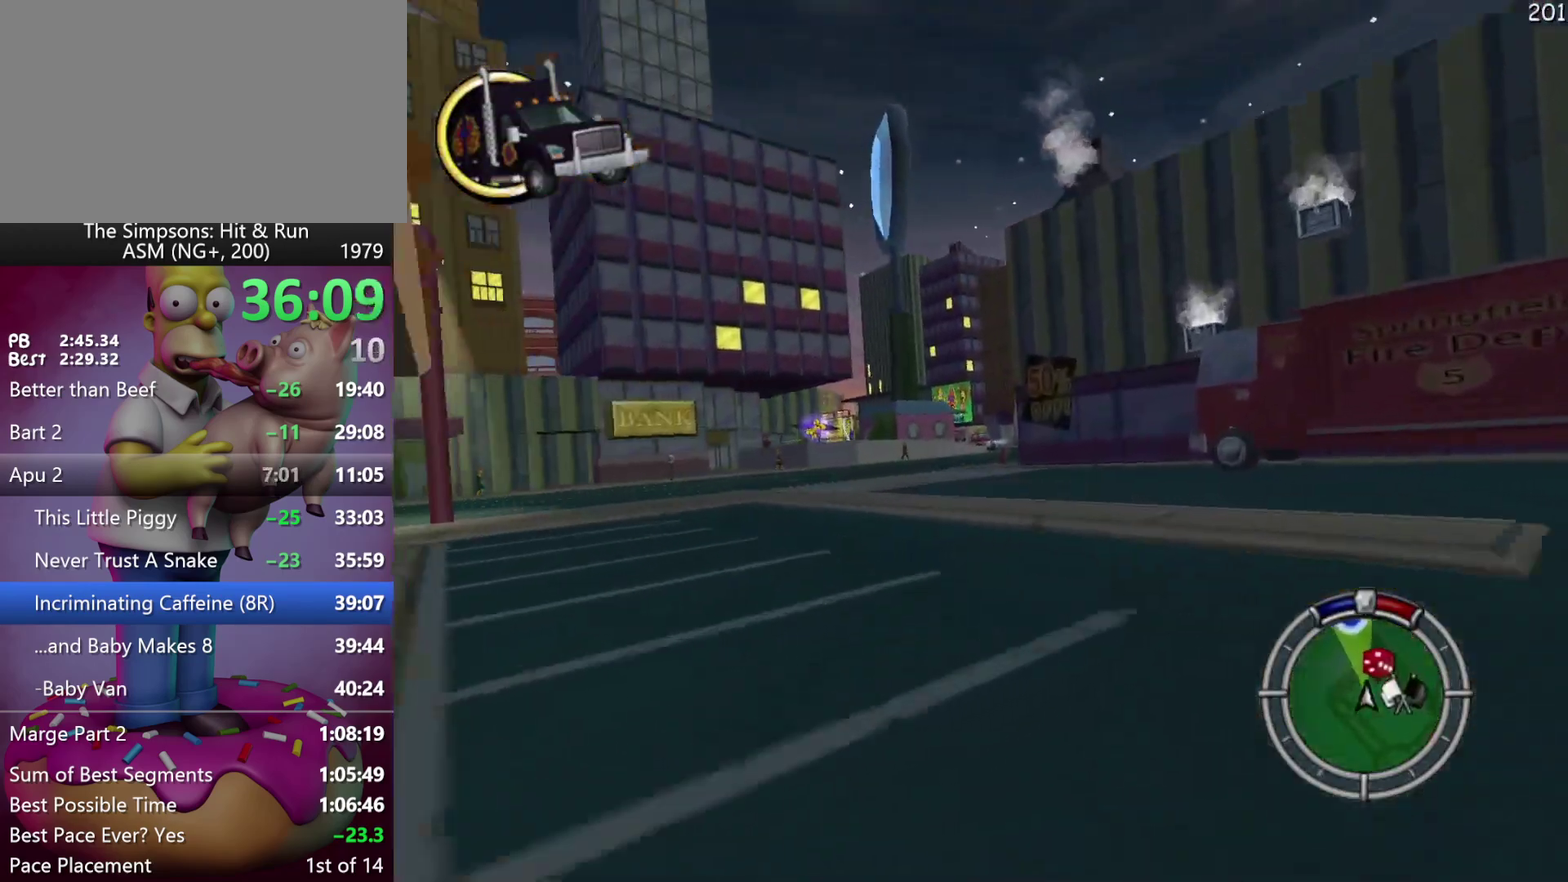
{"buttons": ["R2"], "events": [[117, "L2", "up"]]}
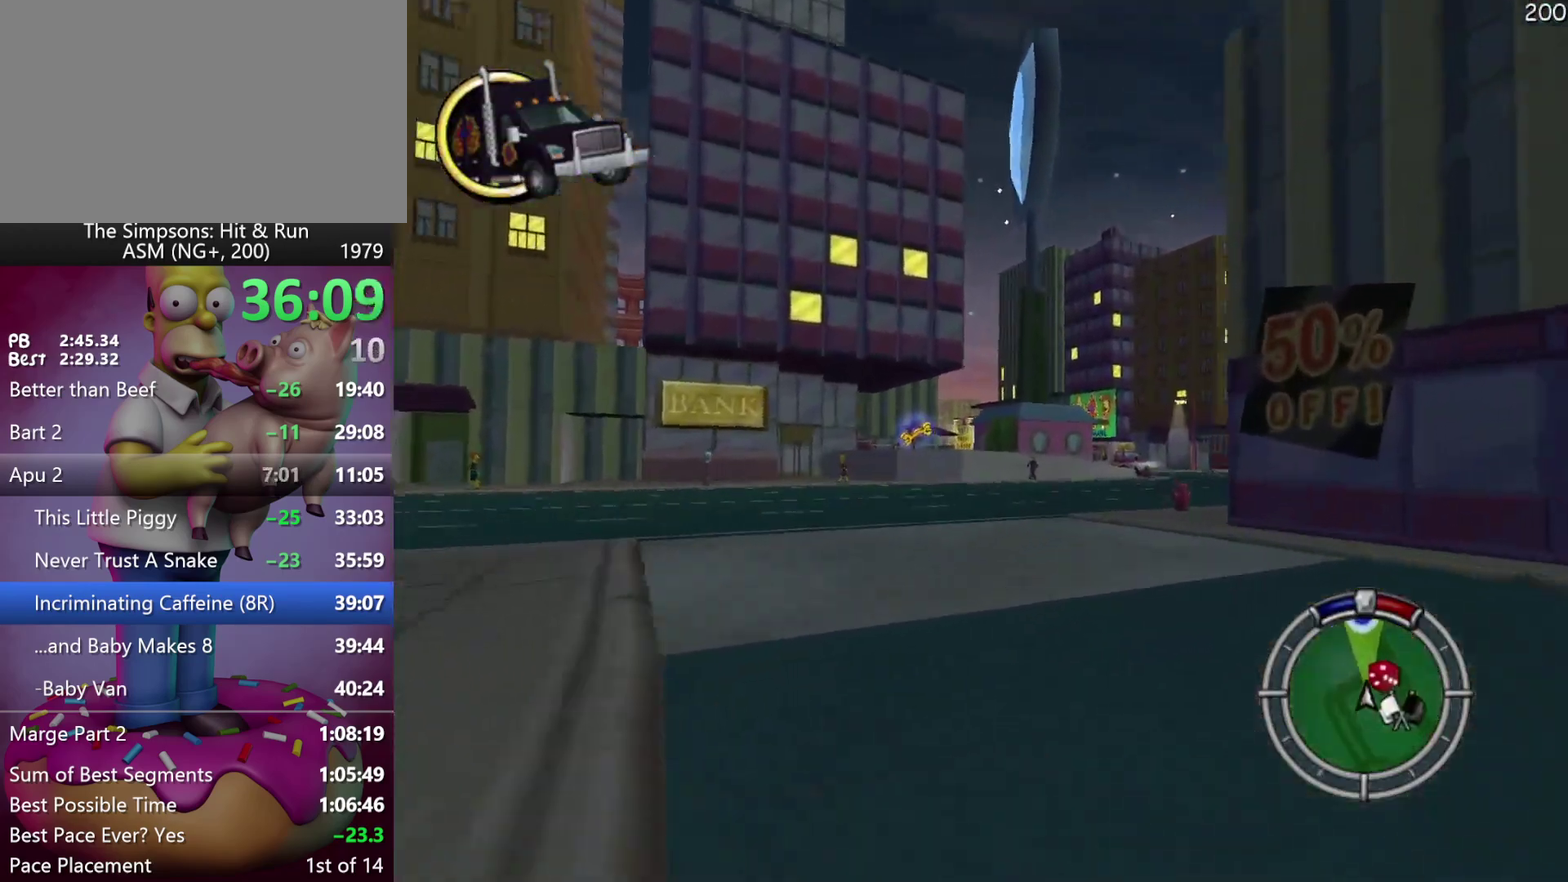
{"buttons": ["R2"], "events": [[200, "A", "down"], [450, "A", "up"]]}
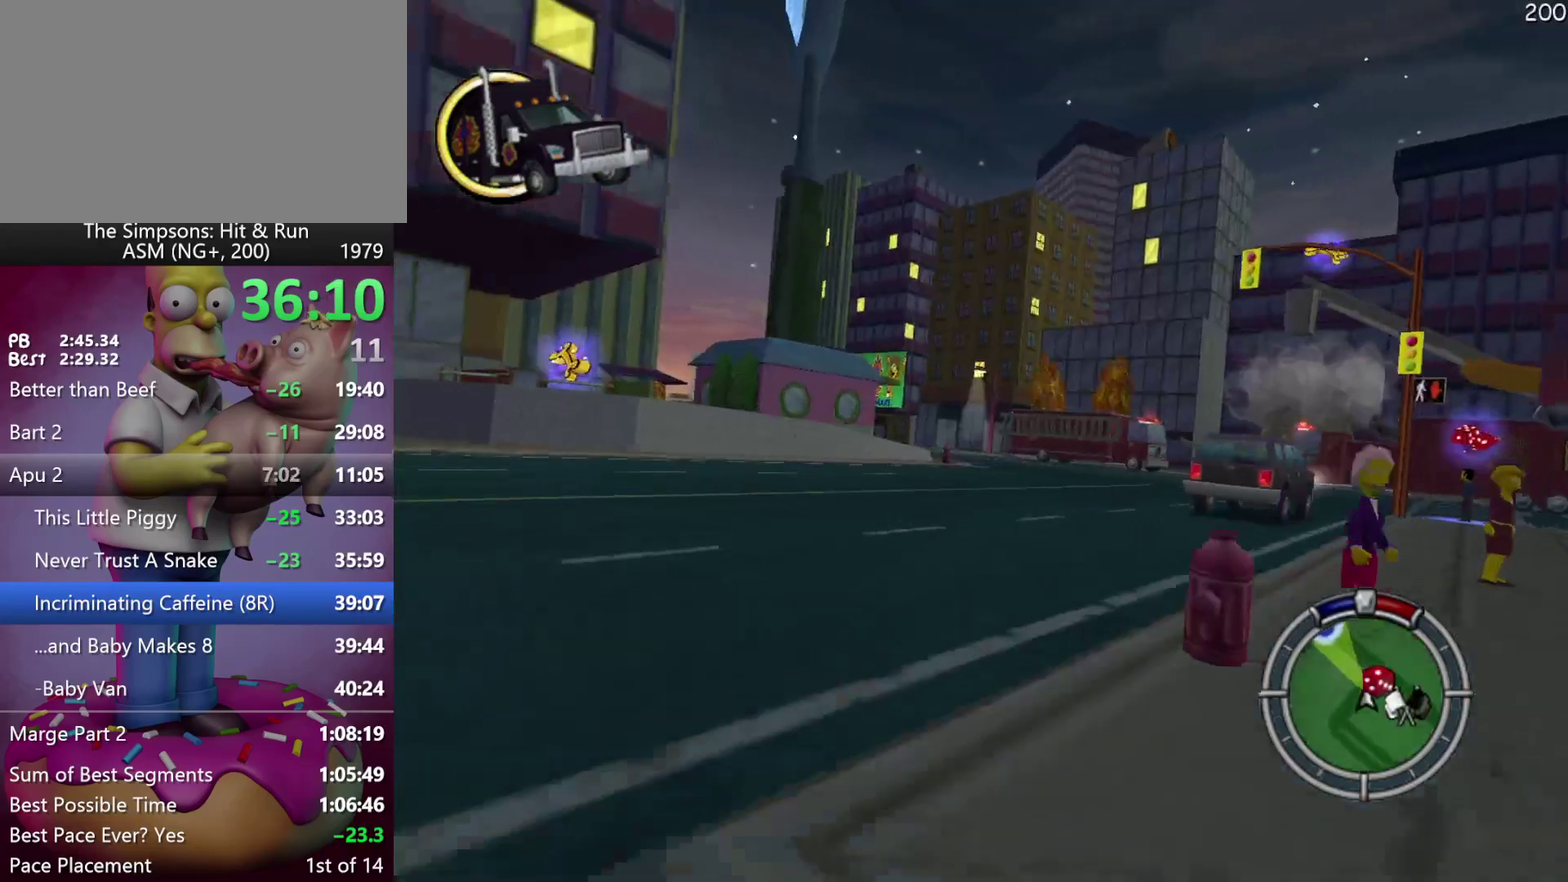
{"buttons": ["R2"], "events": [[200, "R1", "down"], [250, "R1", "up"], [317, "R1", "down"], [417, "R1", "up"]]}
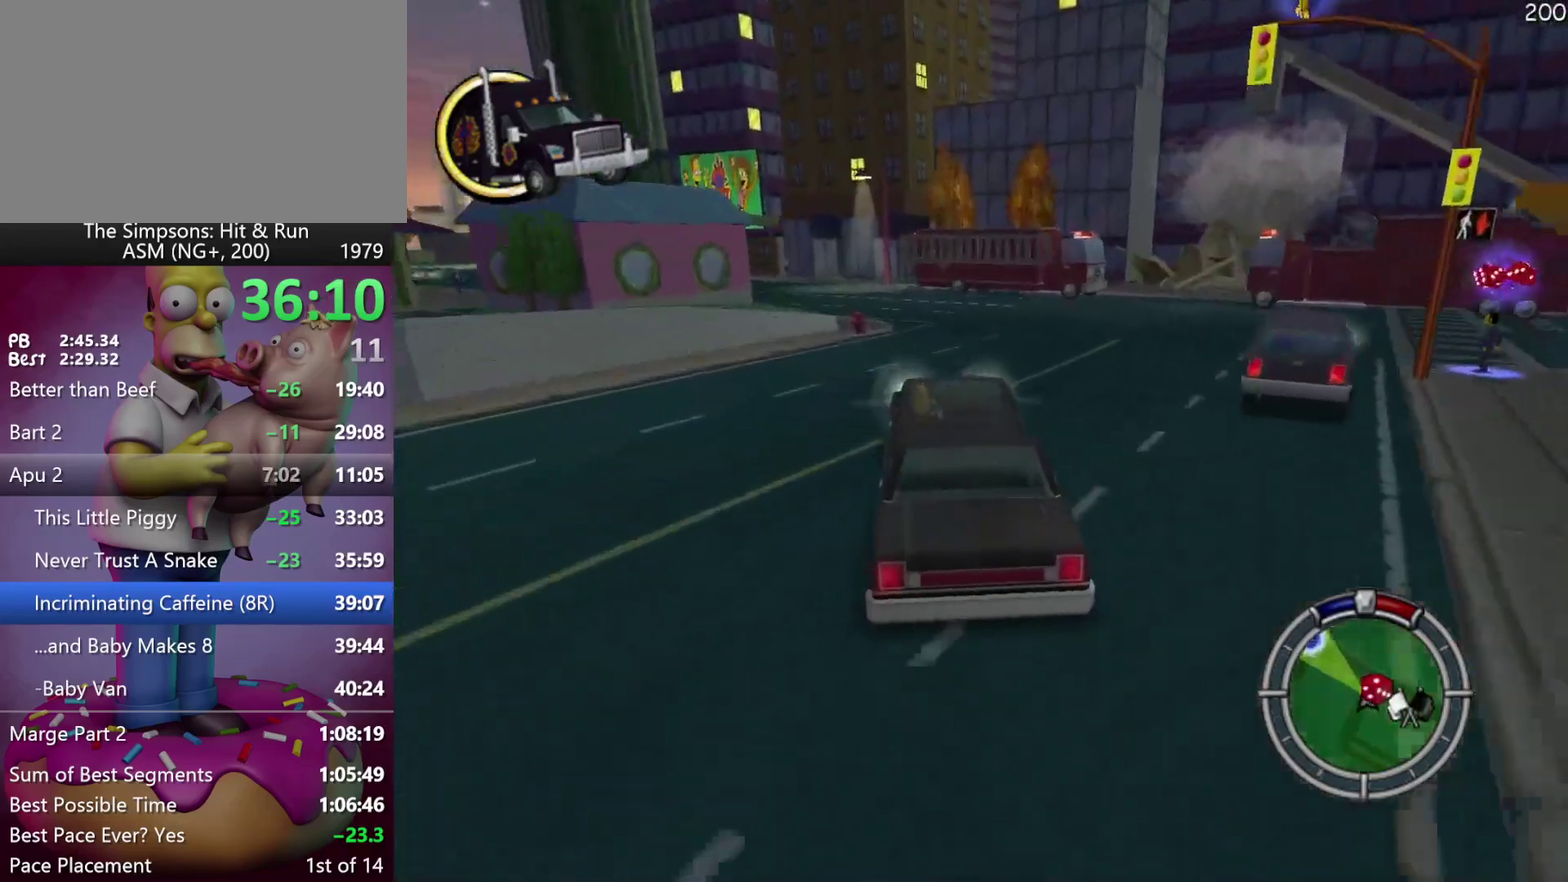
{"buttons": ["R2"], "events": []}
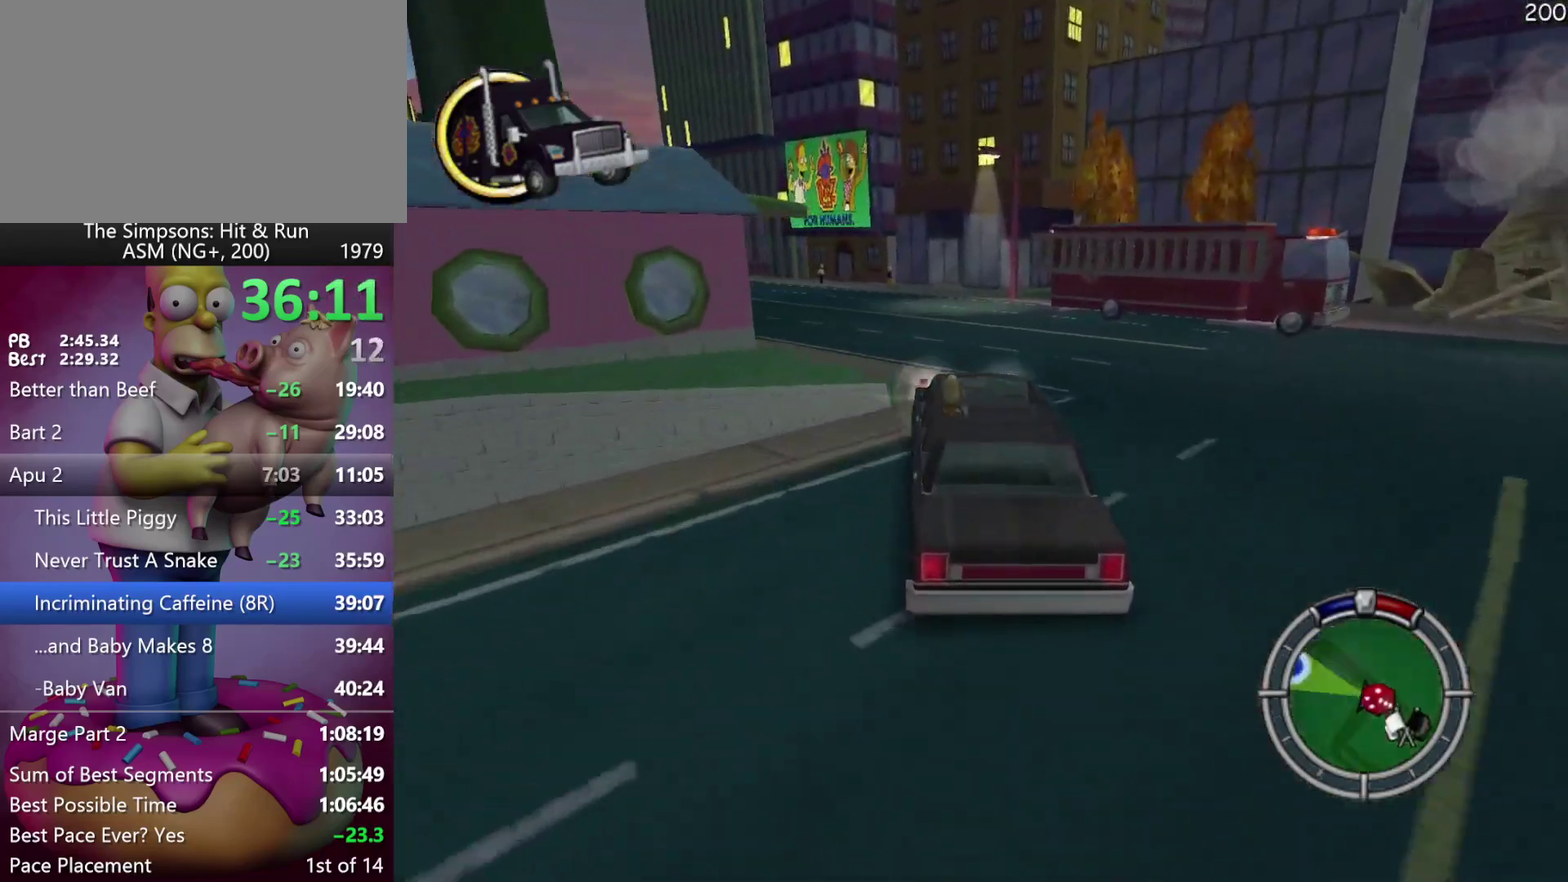
{"buttons": ["X", "R2"], "events": [[33, "R2", "up"], [283, "R2", "down"], [500, "X", "down"]]}
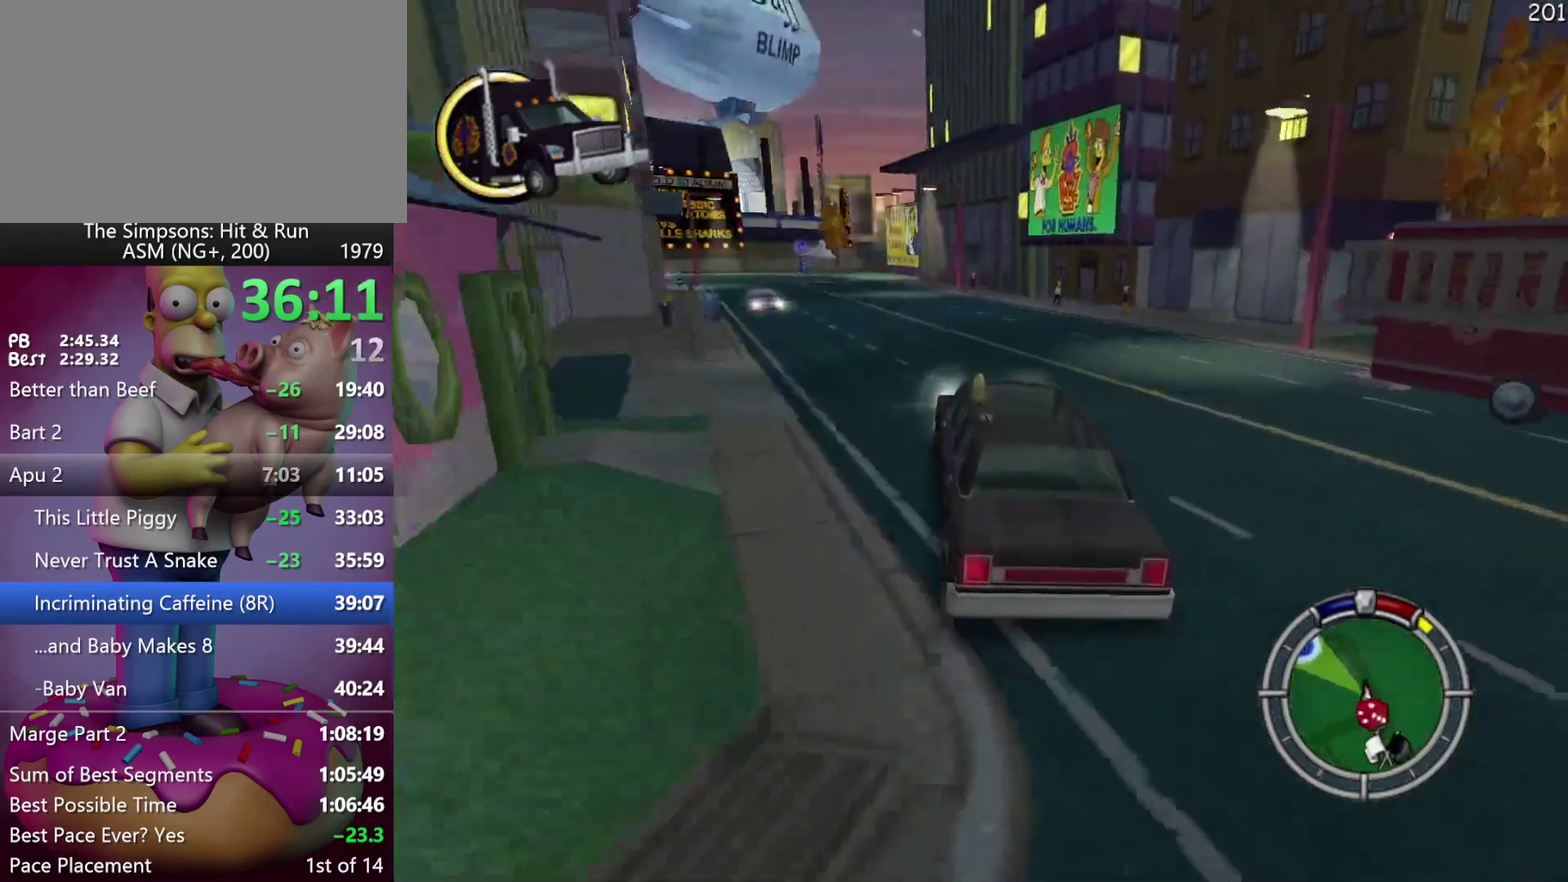
{"buttons": ["X", "L2"], "events": [[33, "R2", "up"], [217, "L2", "down"]]}
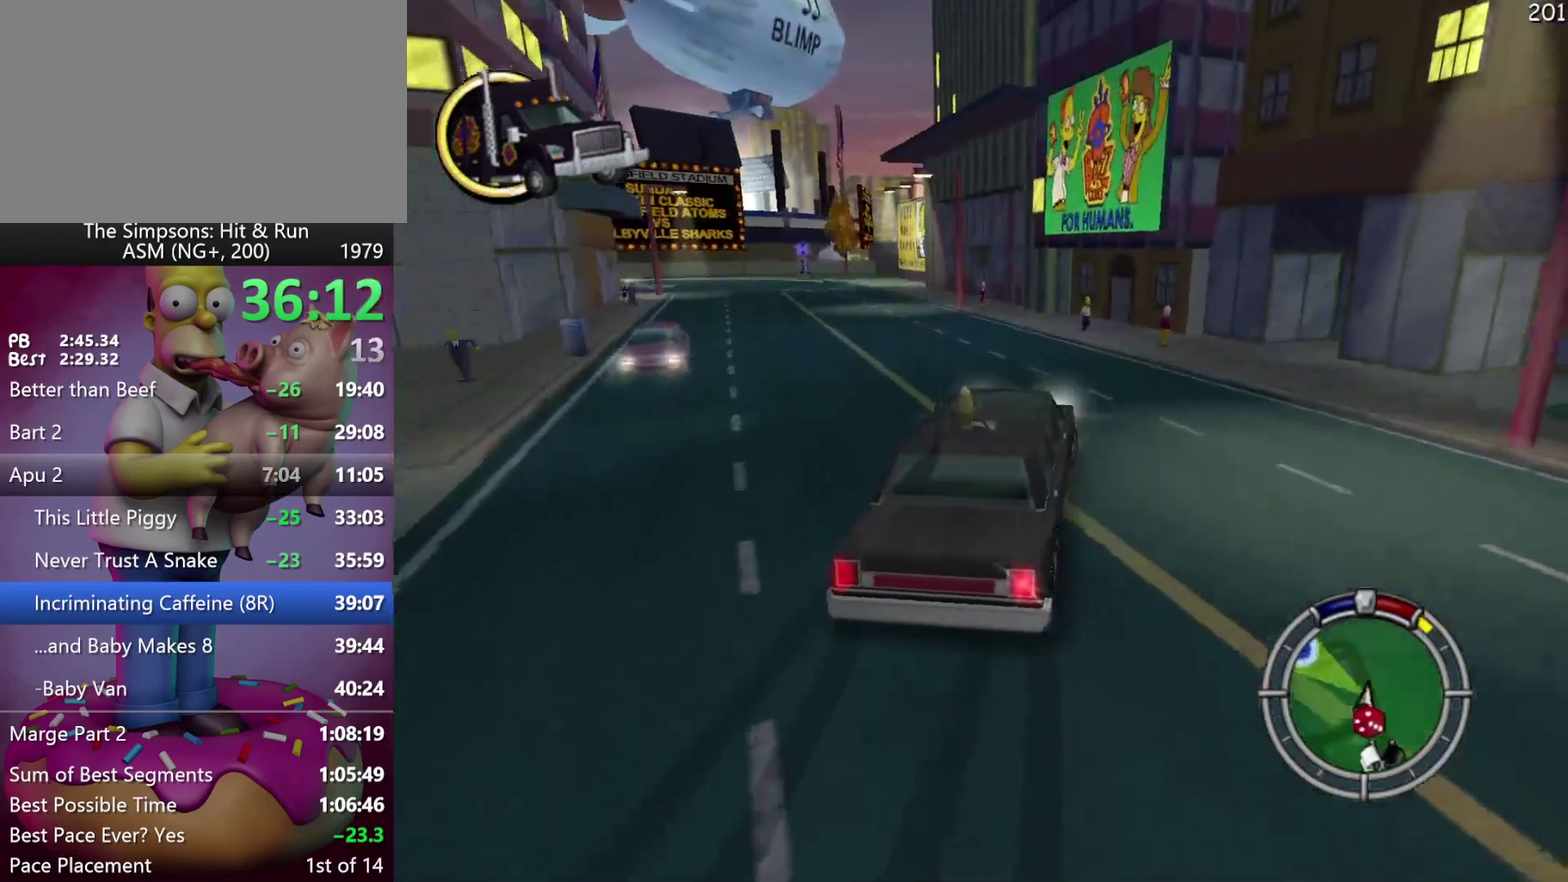
{"buttons": ["X"], "events": [[450, "L2", "up"]]}
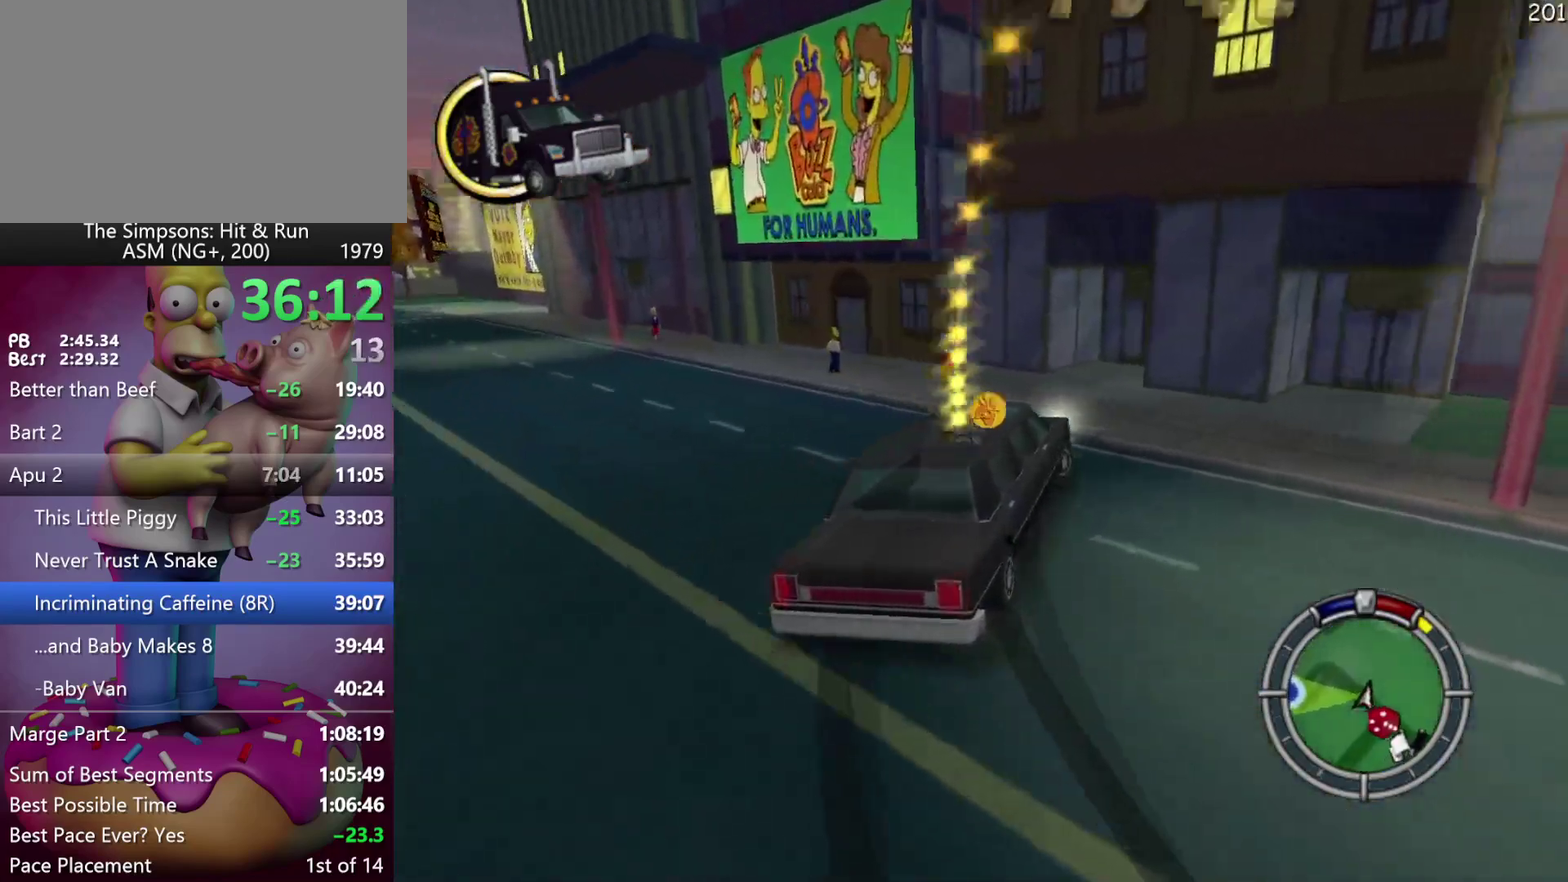
{"buttons": ["L2"], "events": [[33, "X", "up"], [317, "L2", "down"]]}